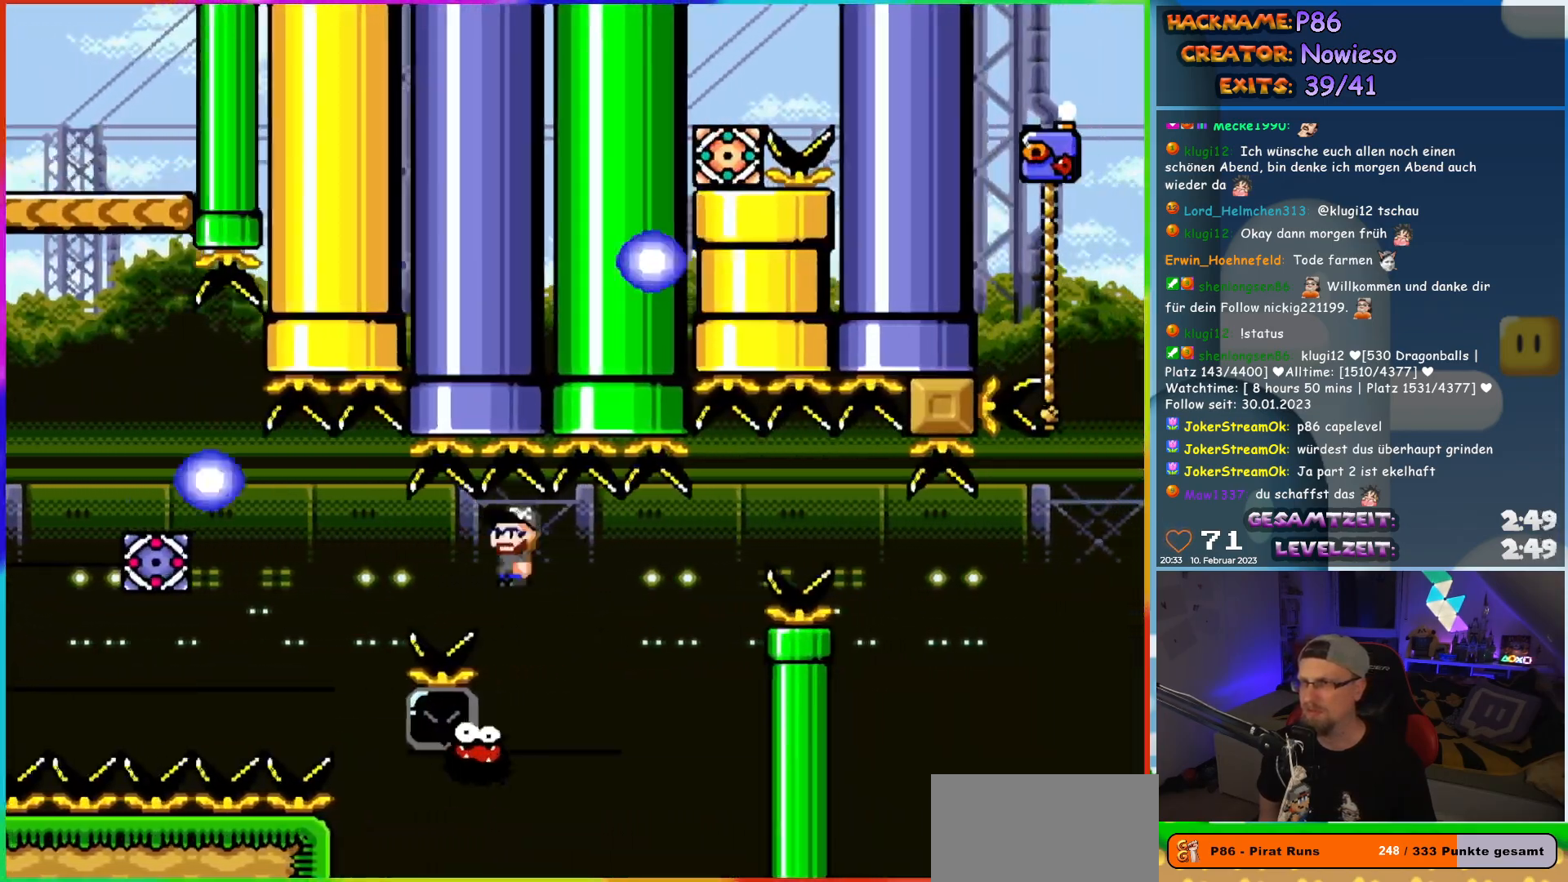
Gameplay with a controller (Nintendo layout); each line is a JSON object with the inputs held at the frame after it (dt_ms = milliseconds from this image to that frame). "events" lists button and stick changes between this image and that frame as [ms after this image, input, new state], when the widget could be followed in between. Not read: L3 R3.
{"dt_ms": 500, "buttons": ["X", "DPAD_LEFT"], "events": [[50, "DPAD_RIGHT", "up"], [50, "DPAD_UP", "down"], [67, "DPAD_LEFT", "down"], [67, "DPAD_UP", "up"], [117, "A", "up"], [117, "DPAD_UP", "down"], [133, "DPAD_LEFT", "up"], [150, "DPAD_RIGHT", "down"], [150, "DPAD_UP", "up"], [467, "DPAD_LEFT", "down"], [467, "DPAD_RIGHT", "up"], [467, "DPAD_UP", "down"], [483, "DPAD_UP", "up"]]}
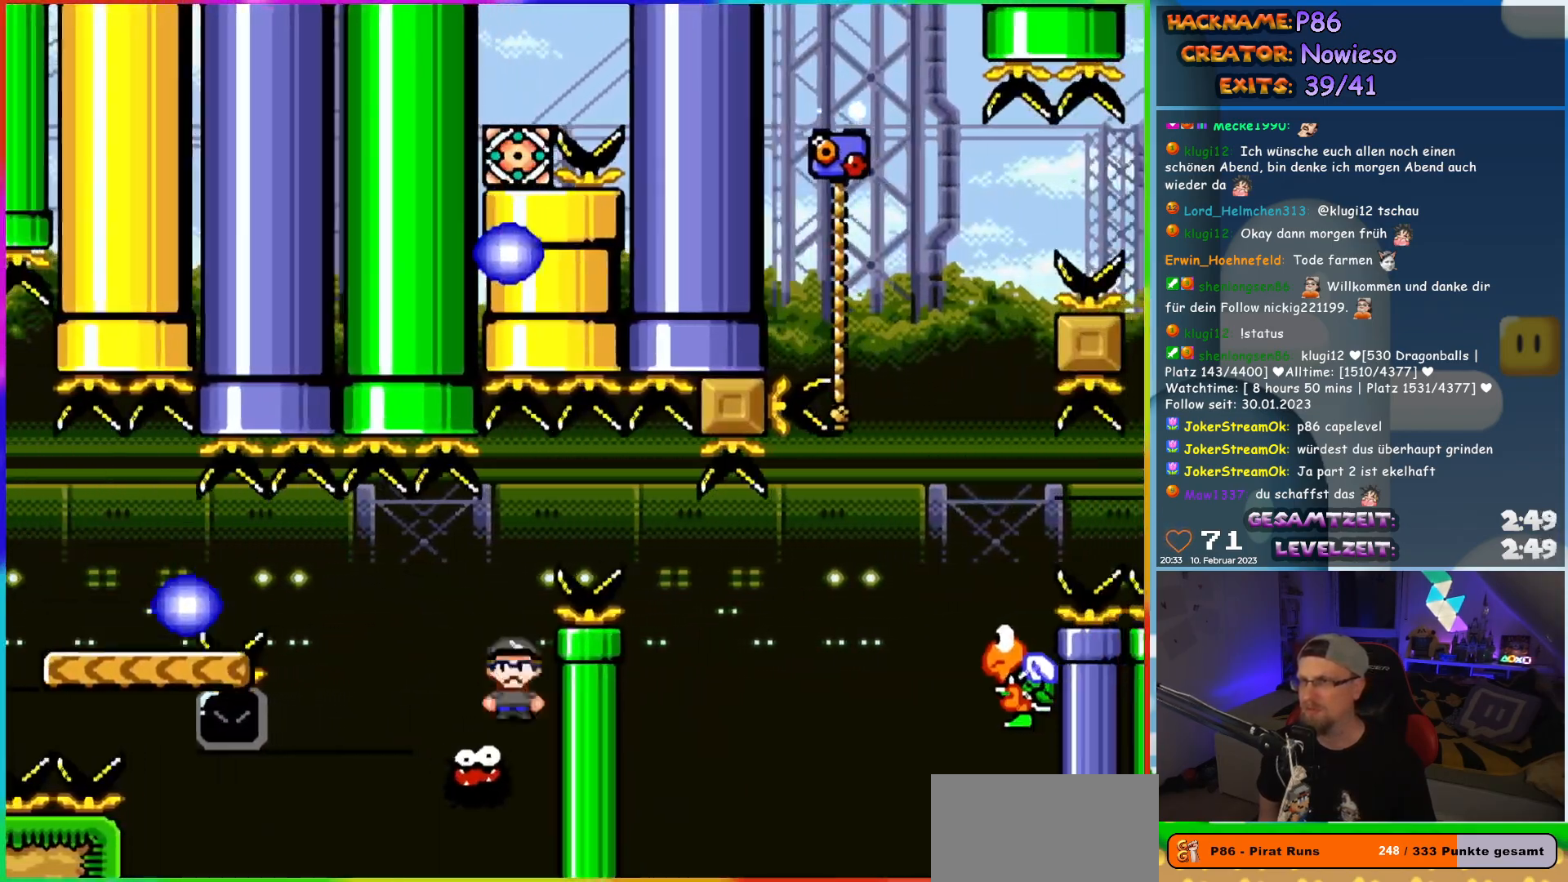
{"dt_ms": 500, "buttons": ["A", "X", "DPAD_LEFT"], "events": [[150, "A", "down"]]}
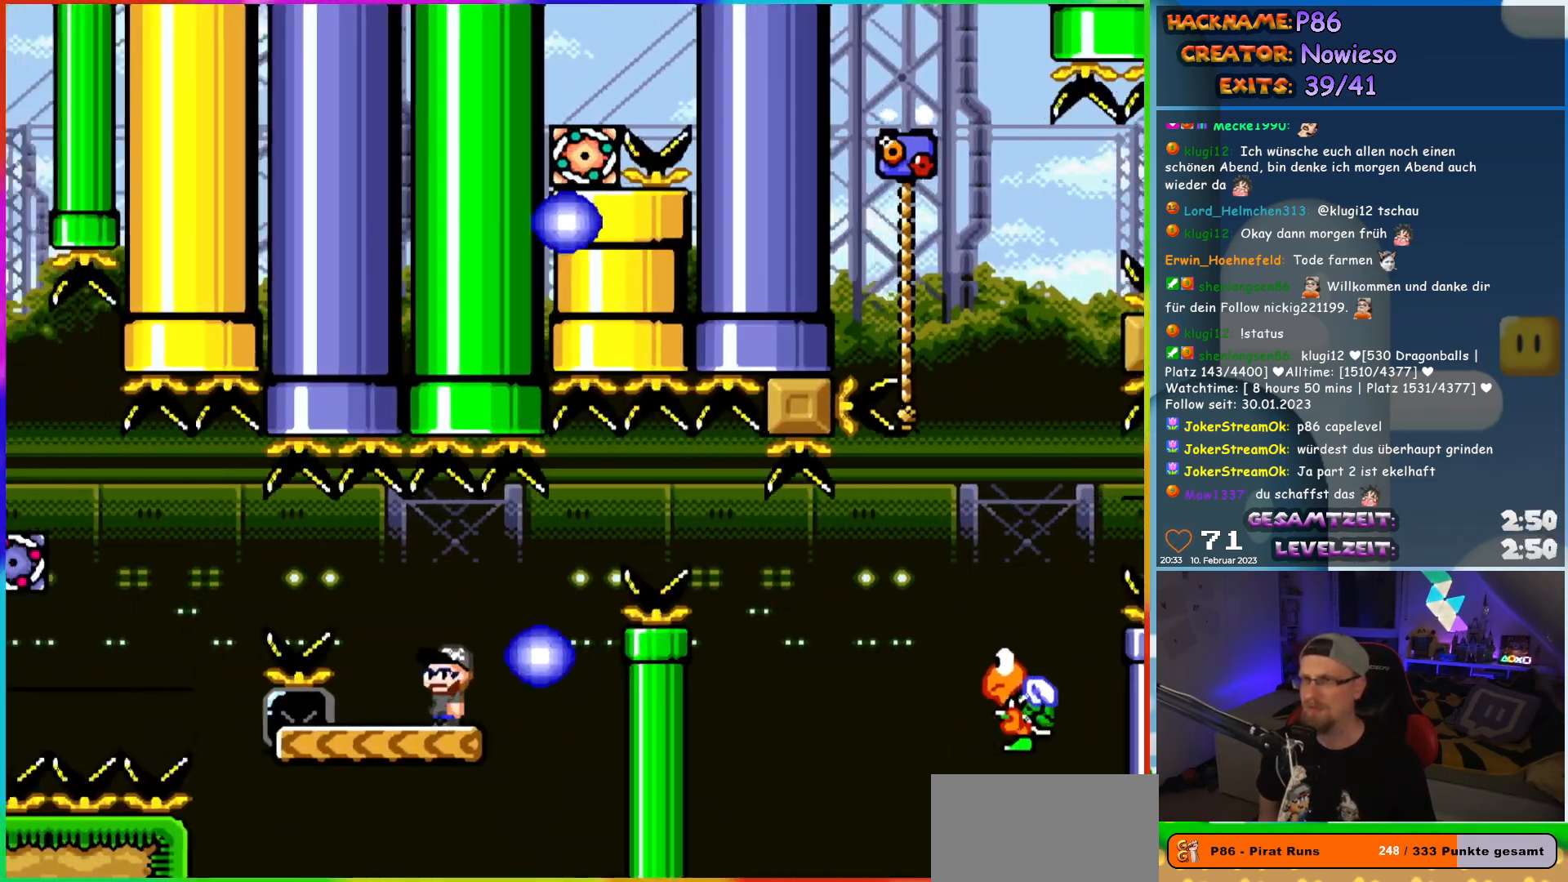
{"dt_ms": 500, "buttons": ["Y", "DPAD_RIGHT"], "events": [[17, "DPAD_UP", "down"], [33, "DPAD_LEFT", "up"], [50, "DPAD_RIGHT", "down"], [50, "DPAD_UP", "up"], [67, "A", "up"], [117, "X", "up"], [117, "Y", "down"], [350, "B", "down"], [450, "B", "up"]]}
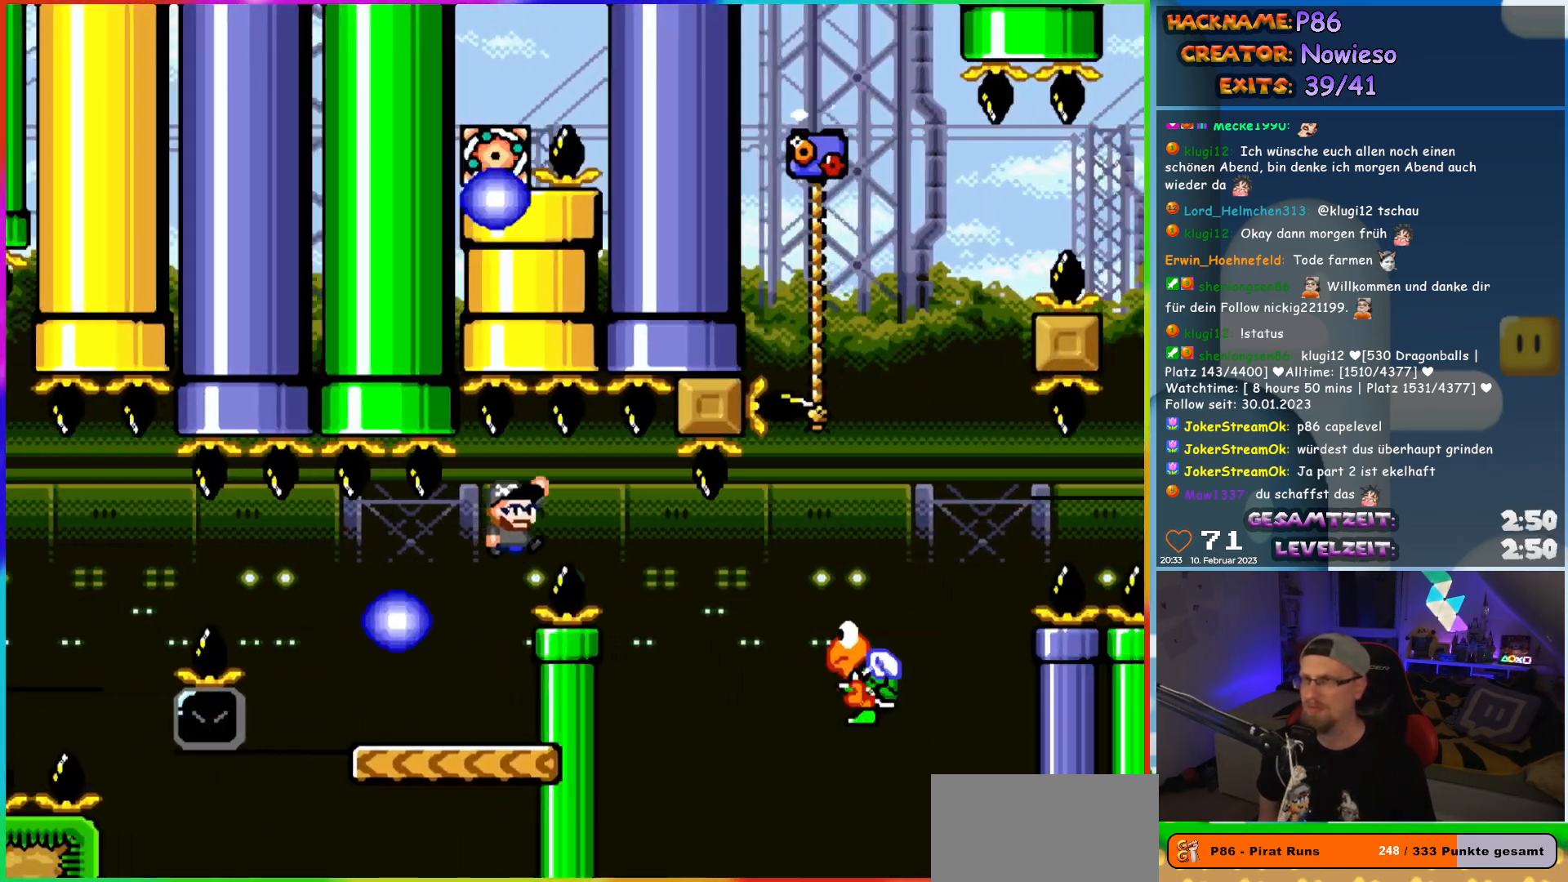
{"dt_ms": 500, "buttons": ["B", "Y", "DPAD_RIGHT"], "events": [[100, "B", "down"]]}
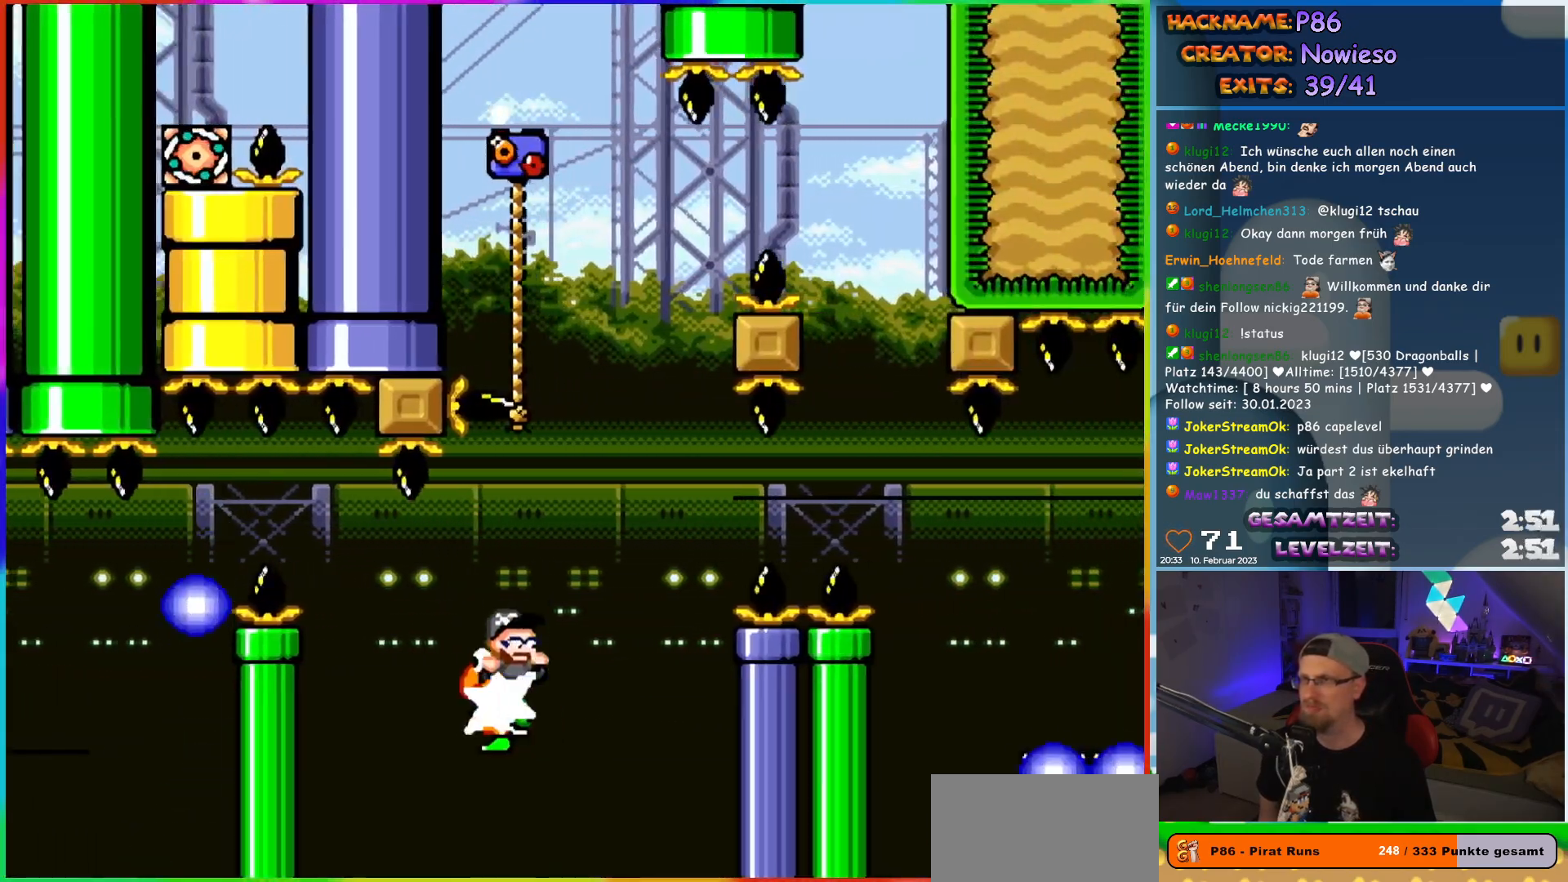
{"dt_ms": 500, "buttons": ["B", "Y", "DPAD_UP"], "events": [[100, "DPAD_UP", "down"], [117, "DPAD_LEFT", "down"], [117, "DPAD_RIGHT", "up"], [483, "DPAD_LEFT", "up"]]}
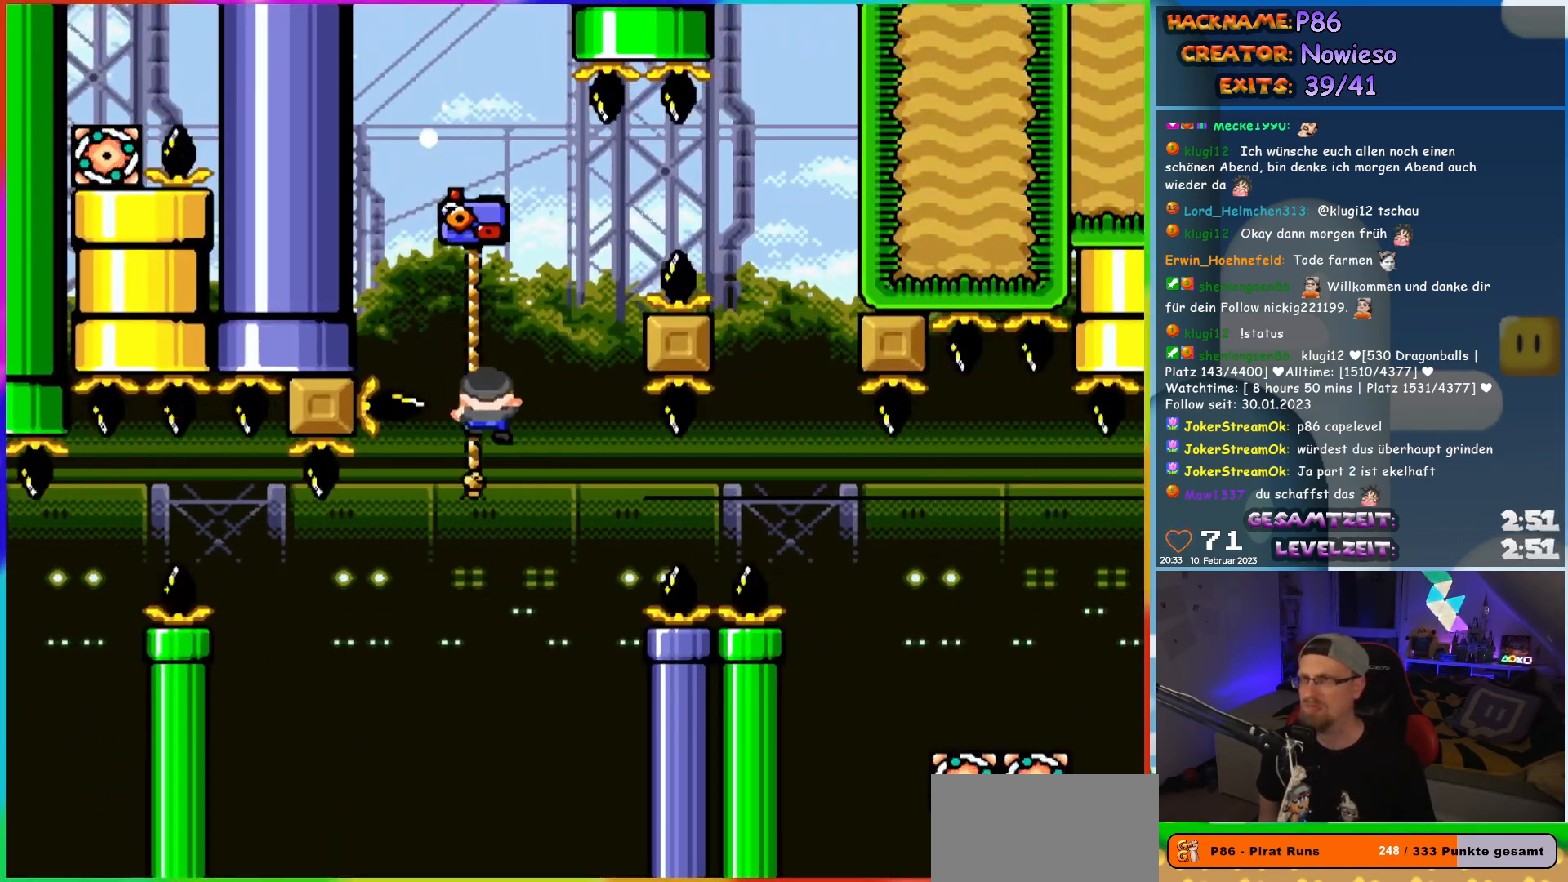
{"dt_ms": 500, "buttons": ["B", "Y", "DPAD_RIGHT"], "events": [[17, "DPAD_RIGHT", "down"], [50, "B", "up"], [50, "DPAD_UP", "up"], [100, "B", "down"]]}
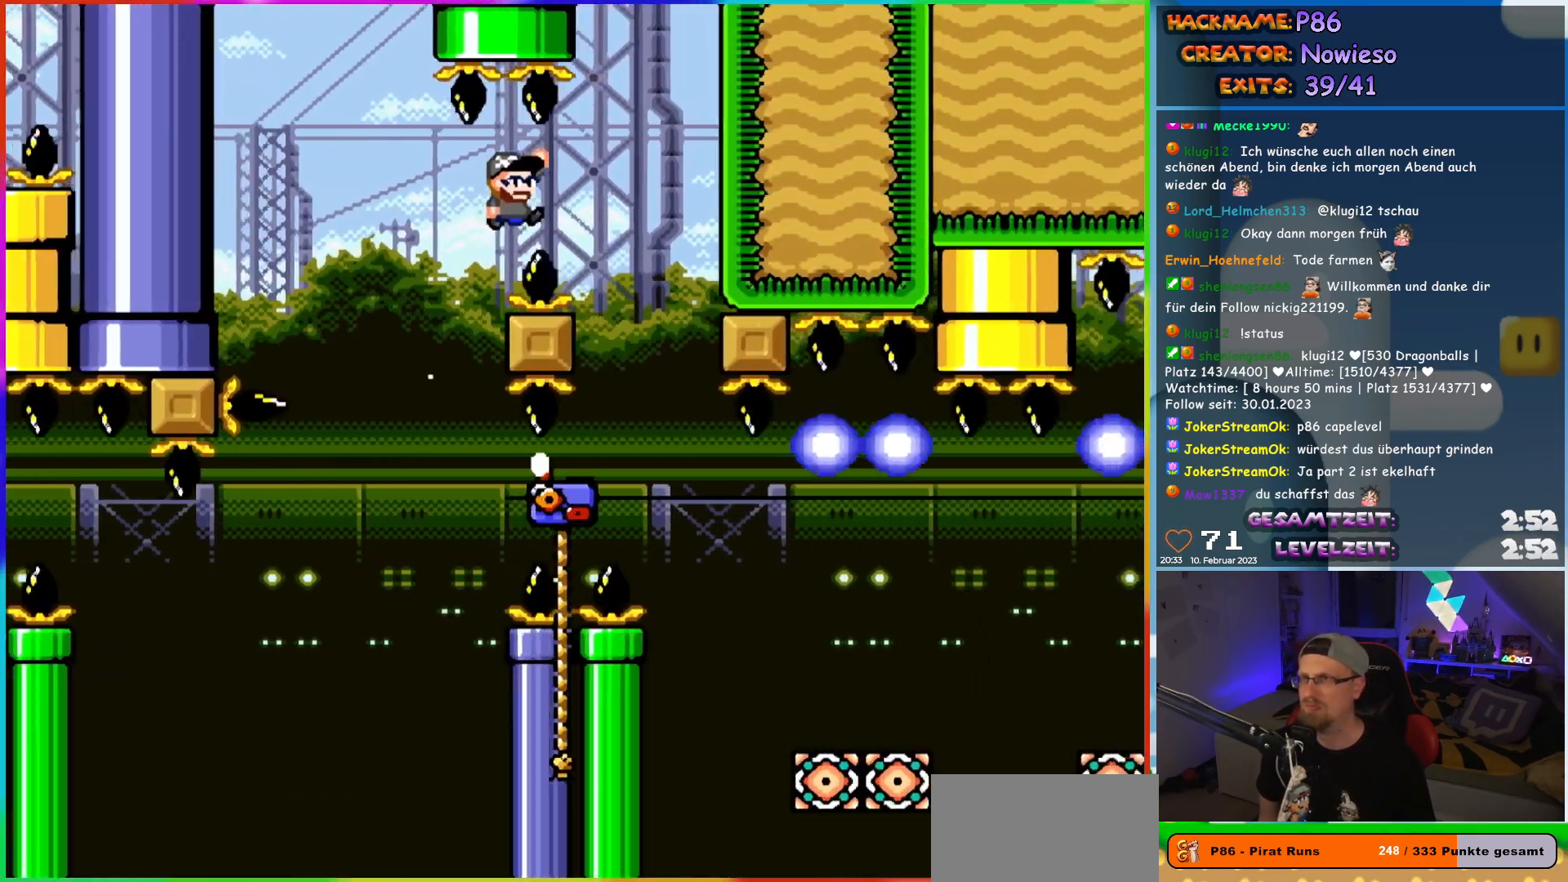
{"dt_ms": 500, "buttons": ["Y"], "events": [[300, "DPAD_RIGHT", "up"], [400, "B", "up"]]}
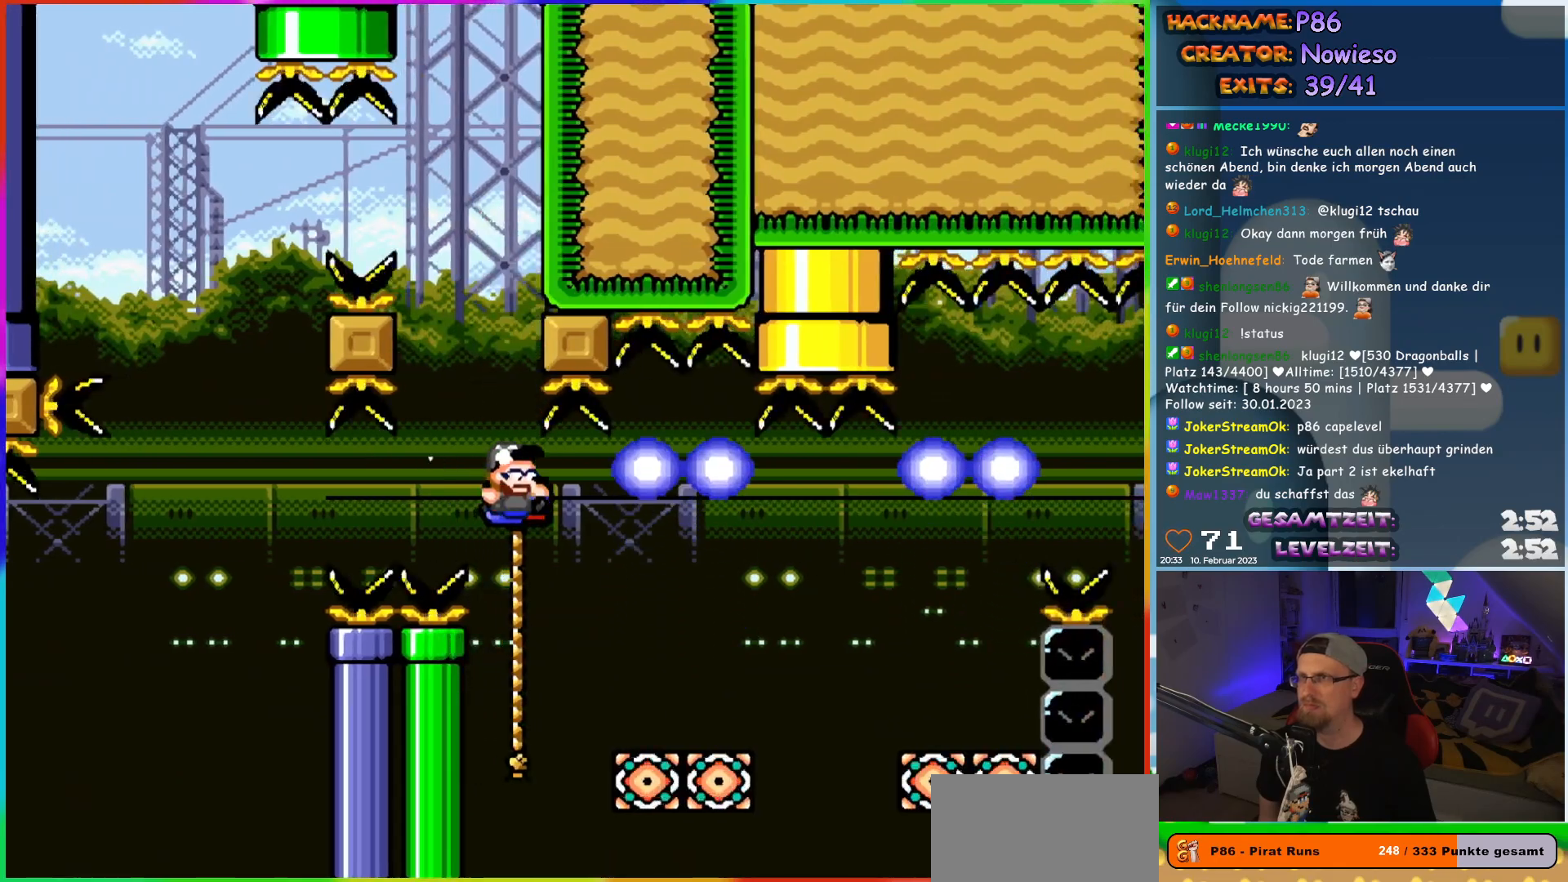
{"dt_ms": 500, "buttons": ["Y", "DPAD_RIGHT"], "events": [[83, "DPAD_RIGHT", "down"], [100, "DPAD_UP", "down"], [350, "DPAD_UP", "up"]]}
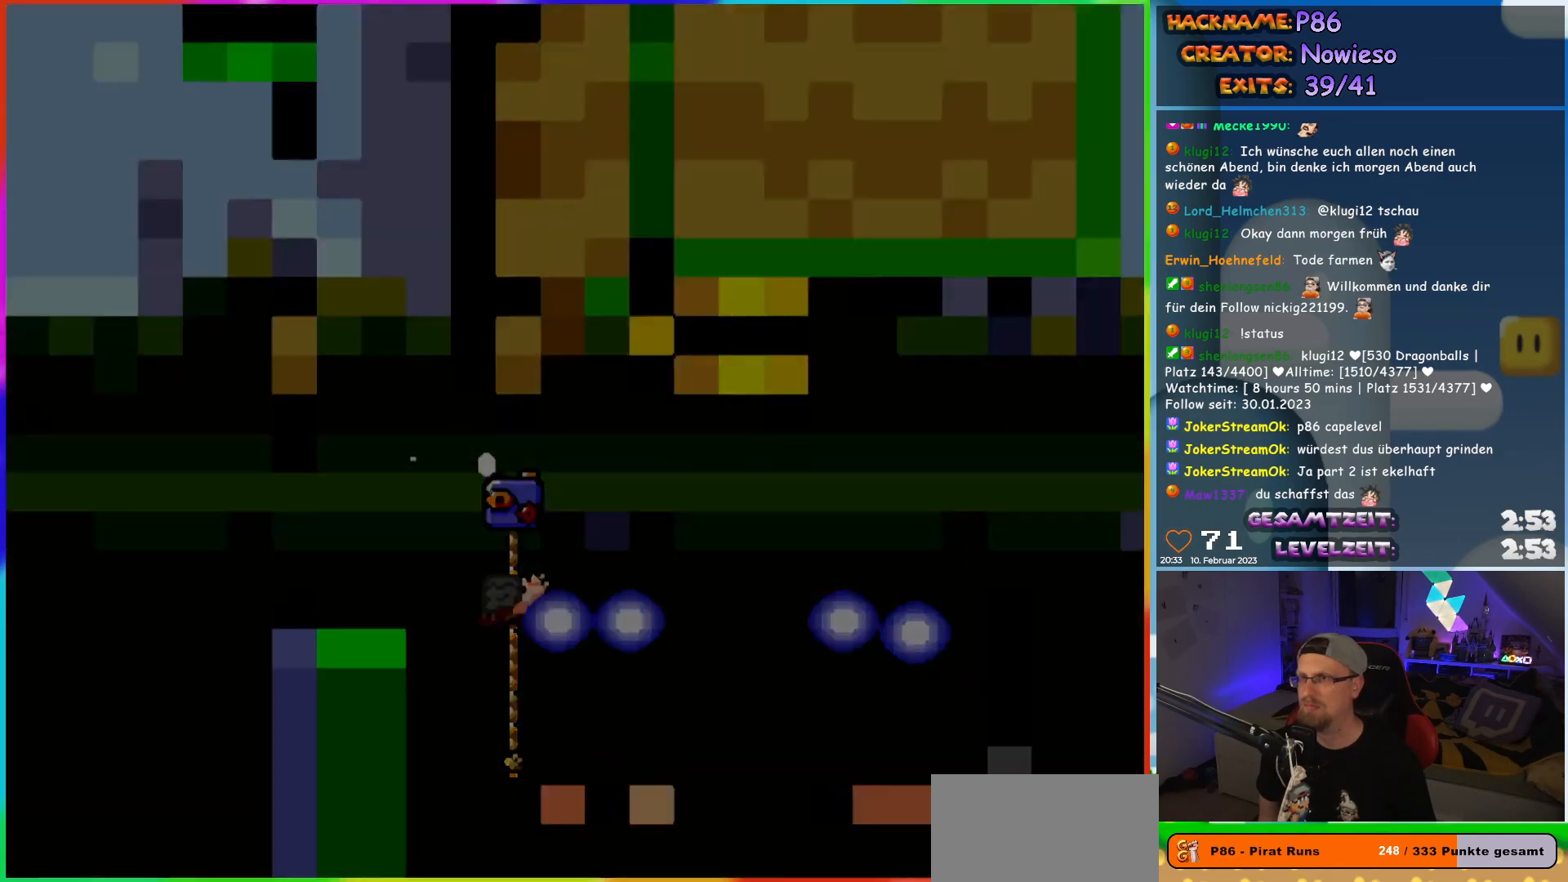
{"dt_ms": 500, "buttons": [], "events": [[17, "DPAD_RIGHT", "up"], [233, "Y", "up"]]}
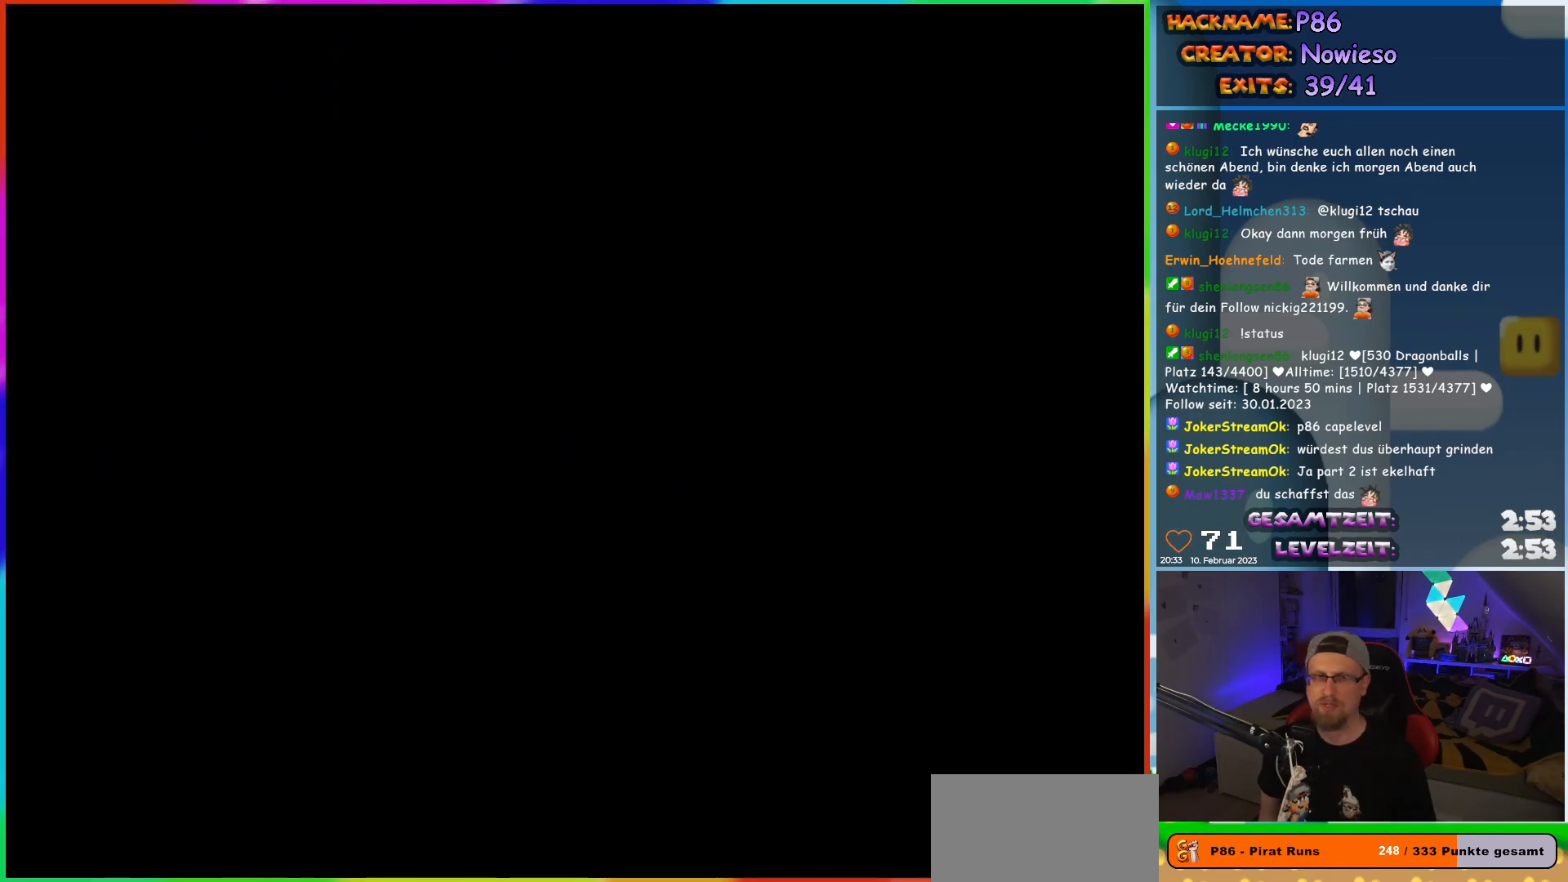
{"dt_ms": 500, "buttons": [], "events": []}
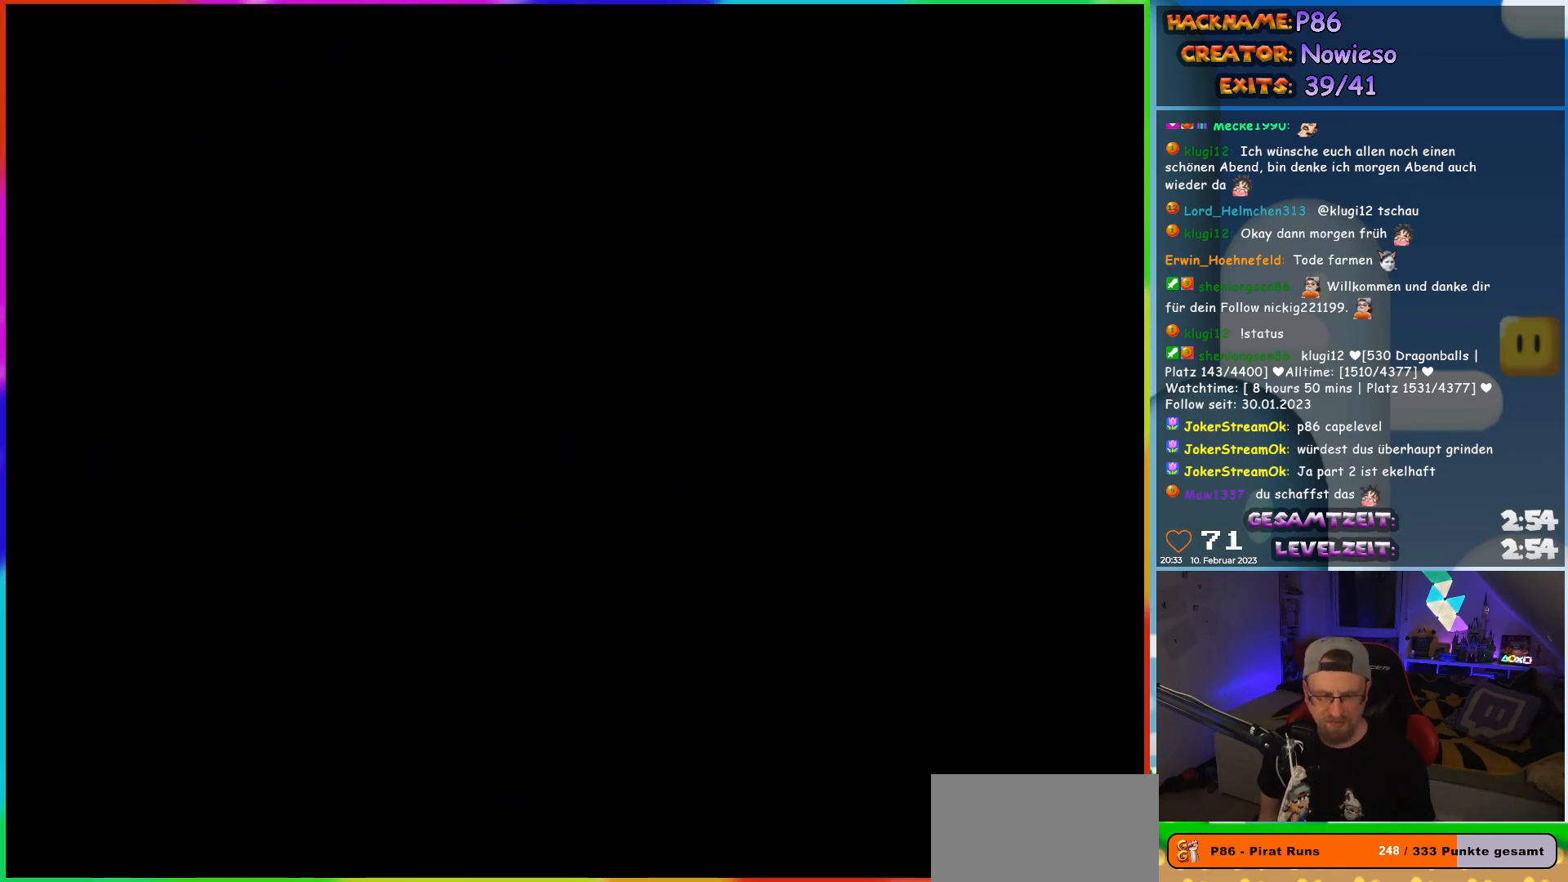
{"dt_ms": 500, "buttons": [], "events": []}
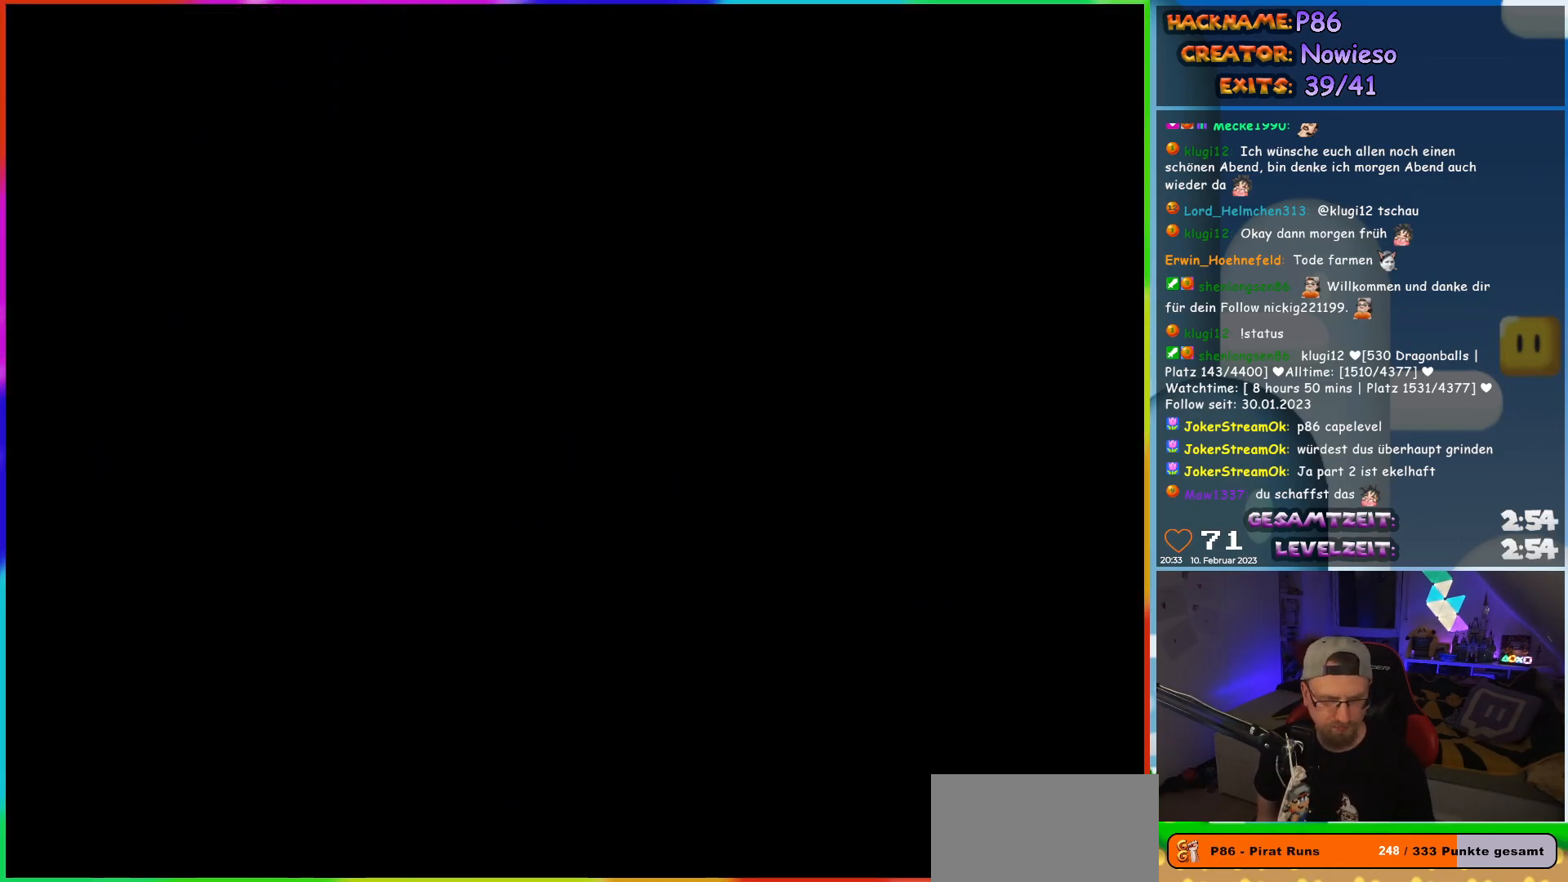
{"dt_ms": 500, "buttons": [], "events": []}
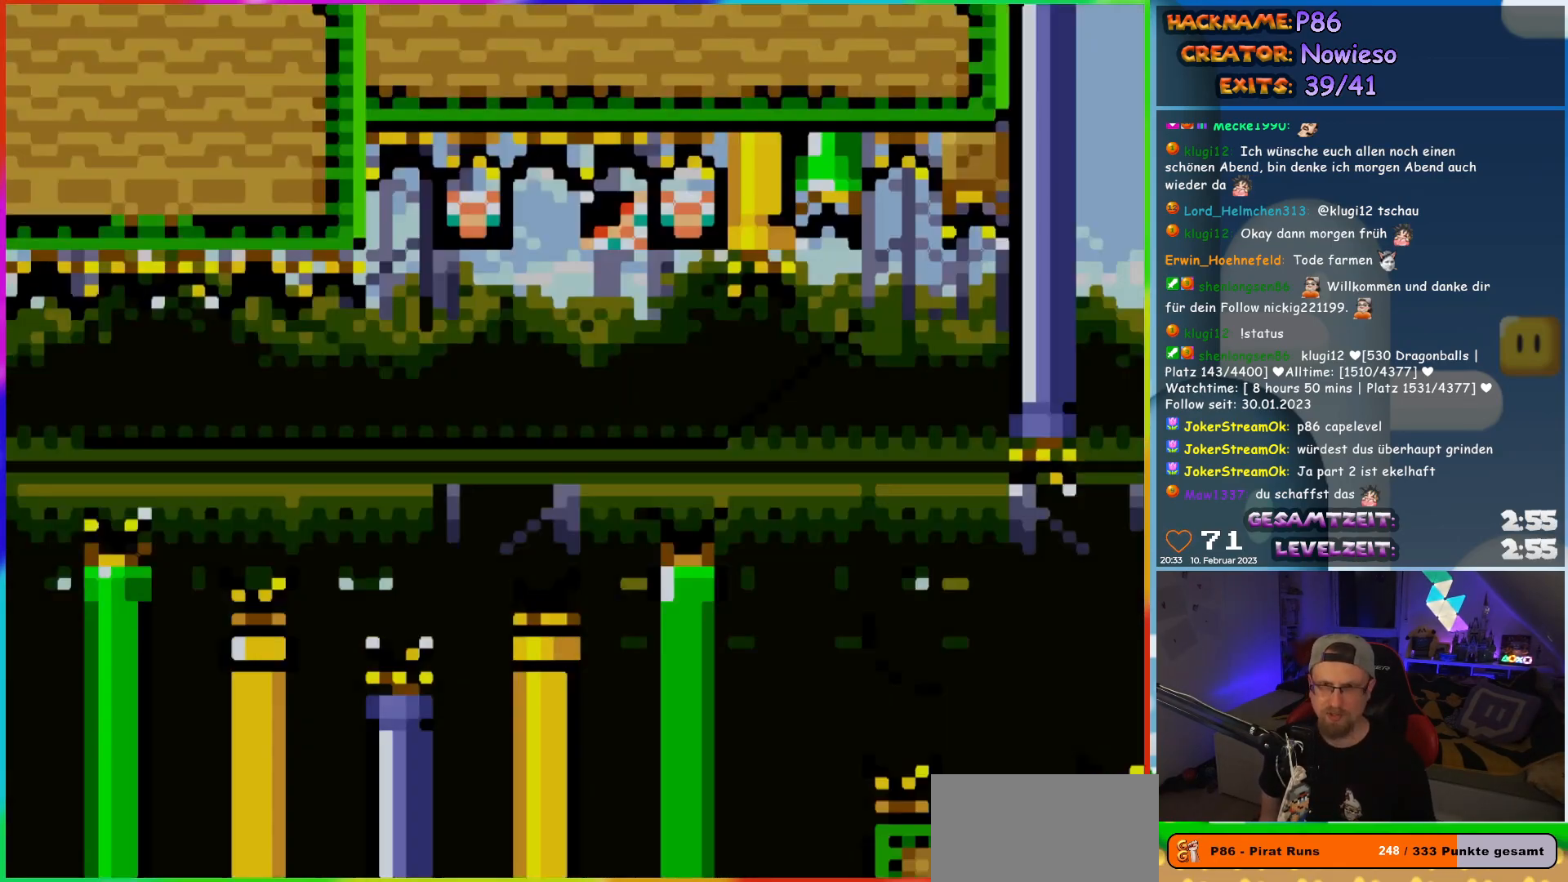
{"dt_ms": 500, "buttons": ["X"], "events": [[350, "X", "down"]]}
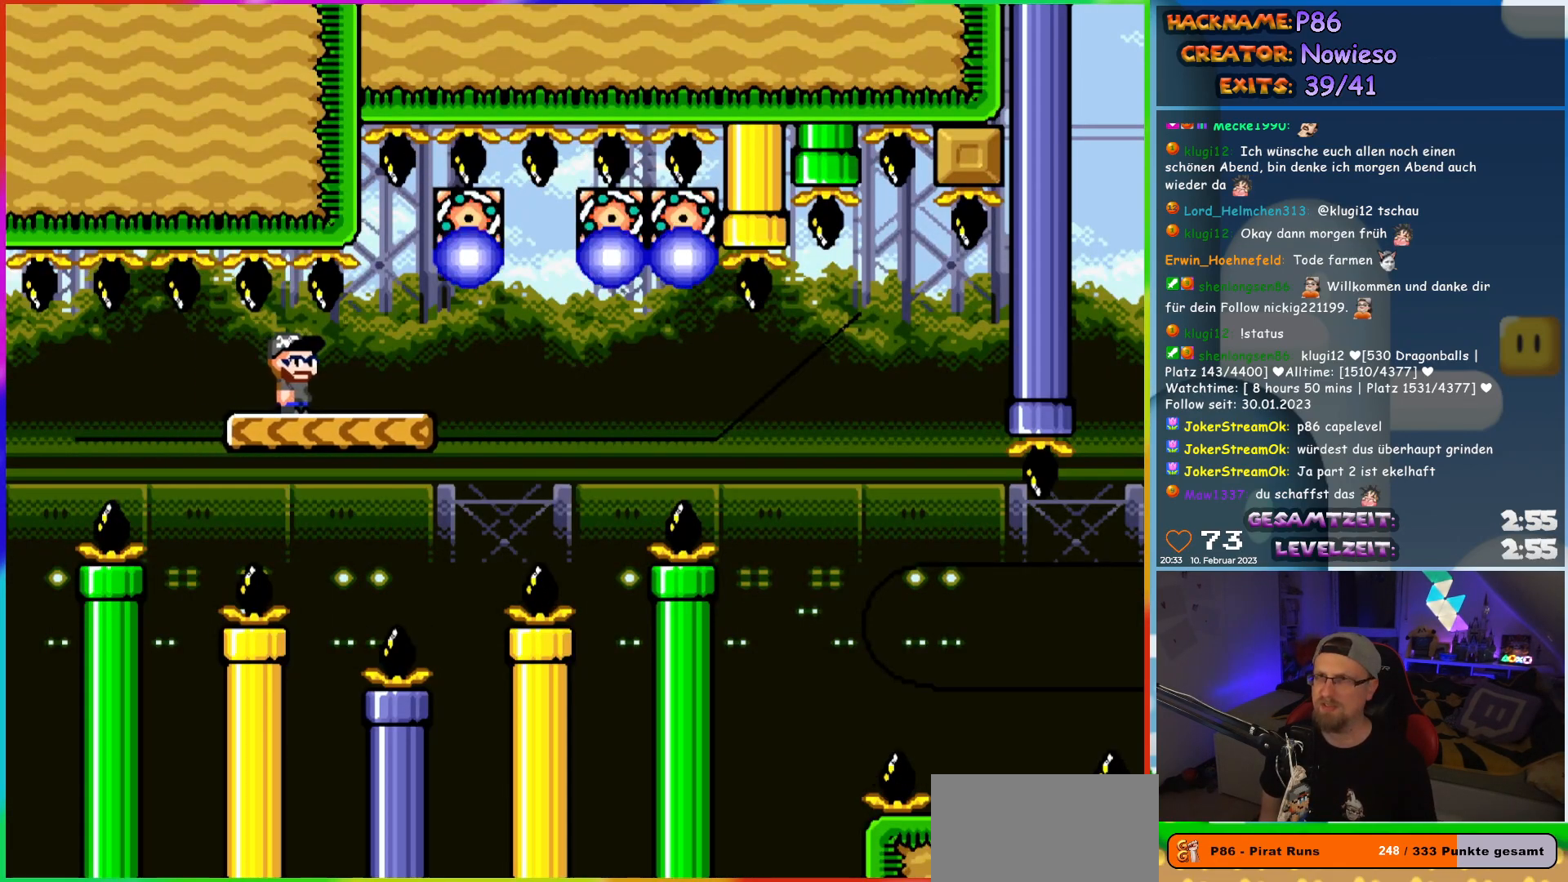
{"dt_ms": 500, "buttons": ["X", "DPAD_RIGHT"], "events": [[300, "DPAD_RIGHT", "down"]]}
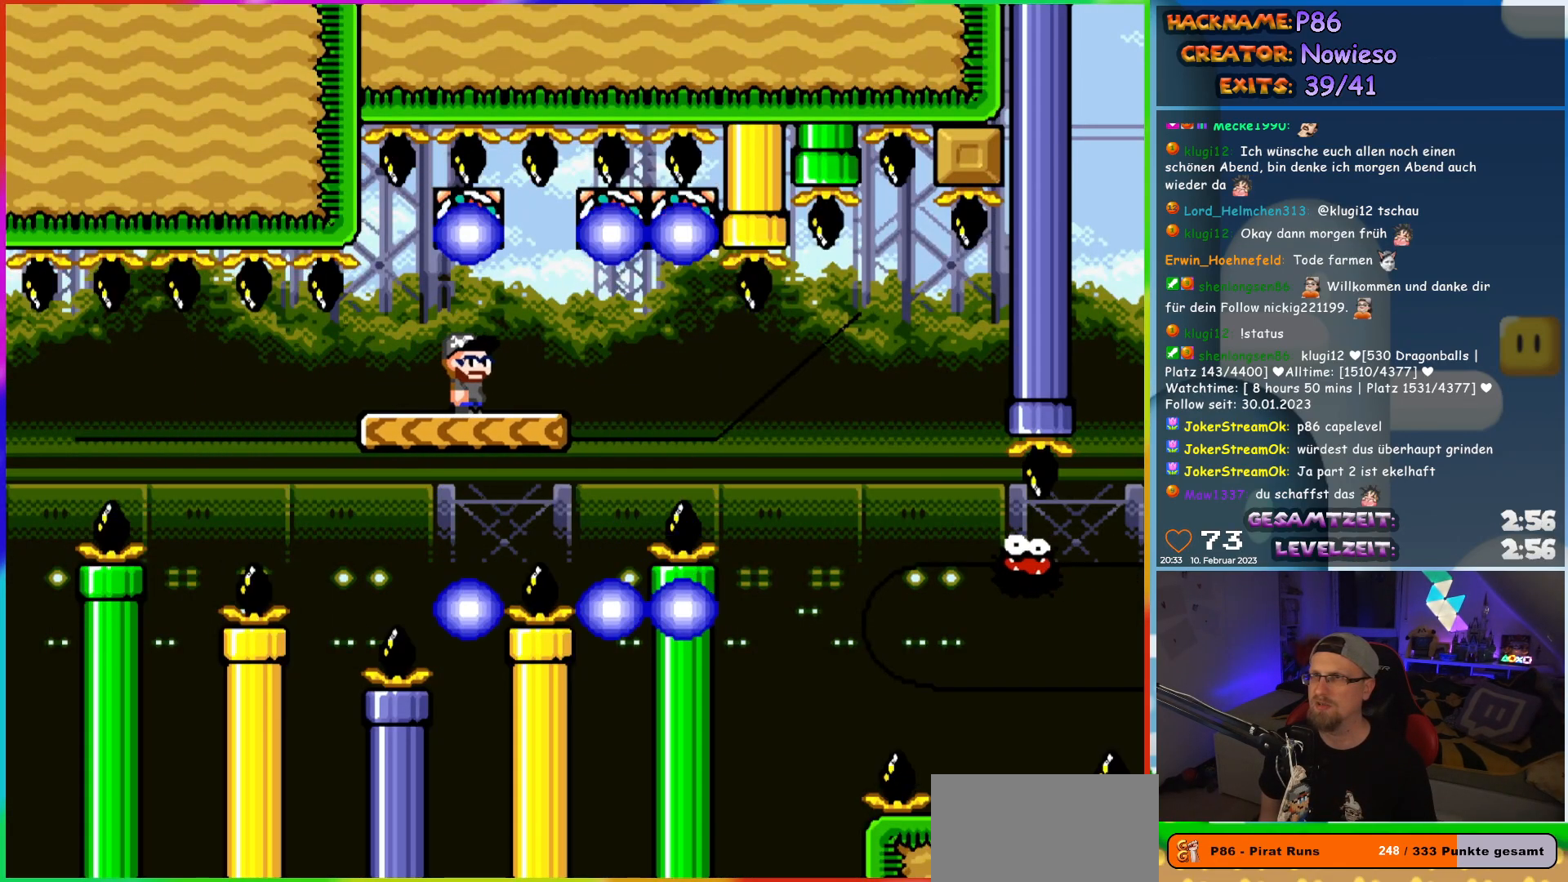
{"dt_ms": 500, "buttons": ["X", "DPAD_RIGHT"], "events": [[67, "DPAD_RIGHT", "up"], [83, "DPAD_LEFT", "down"], [267, "DPAD_LEFT", "up"], [350, "DPAD_RIGHT", "down"]]}
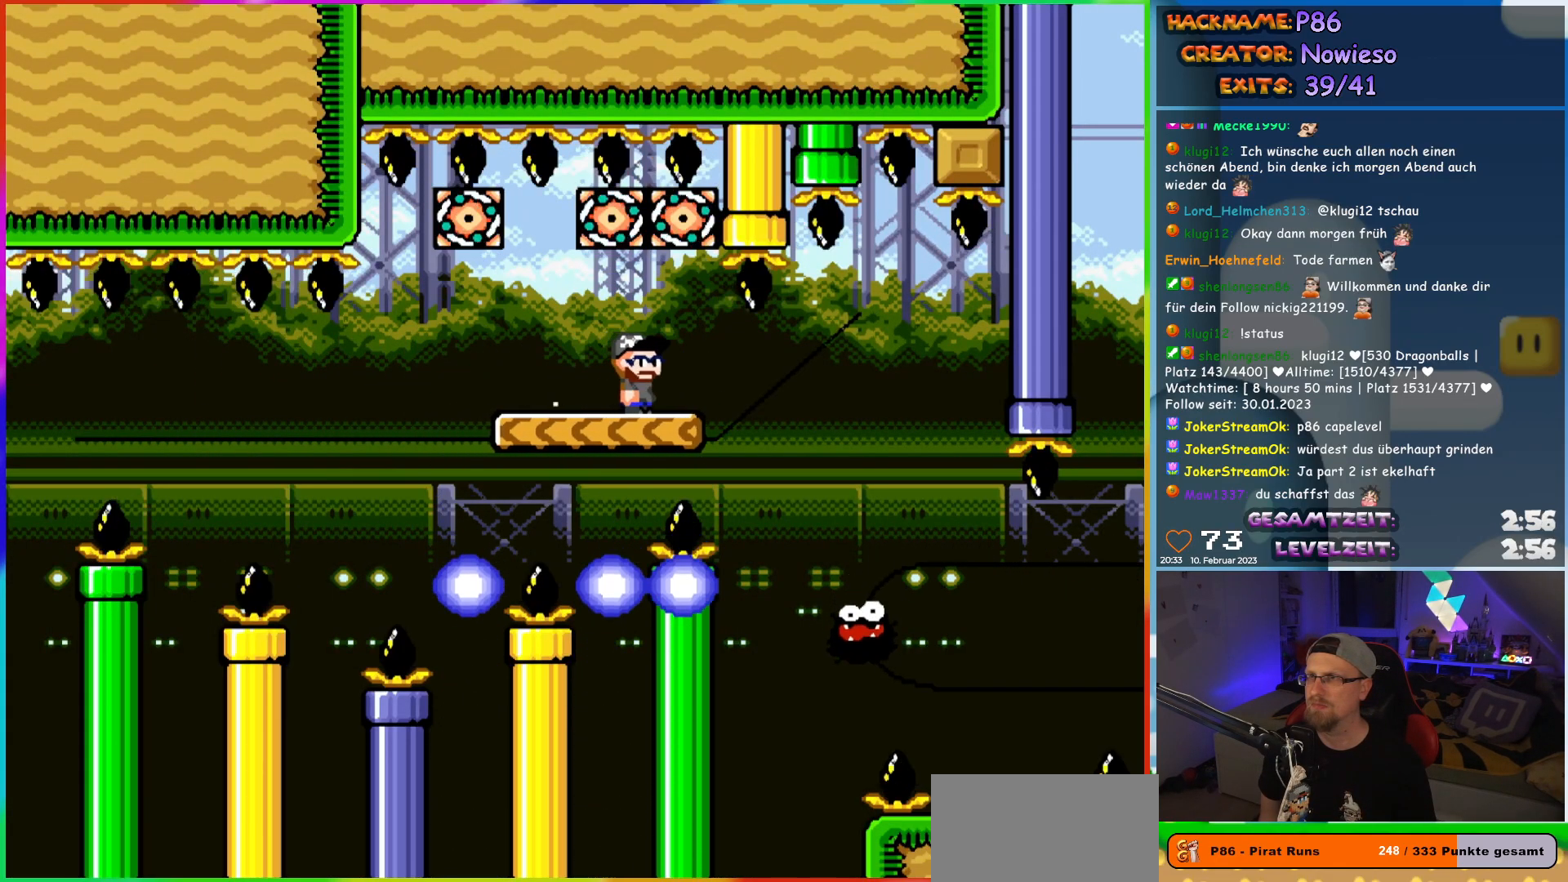
{"dt_ms": 500, "buttons": ["X", "DPAD_LEFT"], "events": [[450, "DPAD_RIGHT", "up"], [450, "DPAD_UP", "down"], [467, "DPAD_LEFT", "down"], [467, "DPAD_UP", "up"]]}
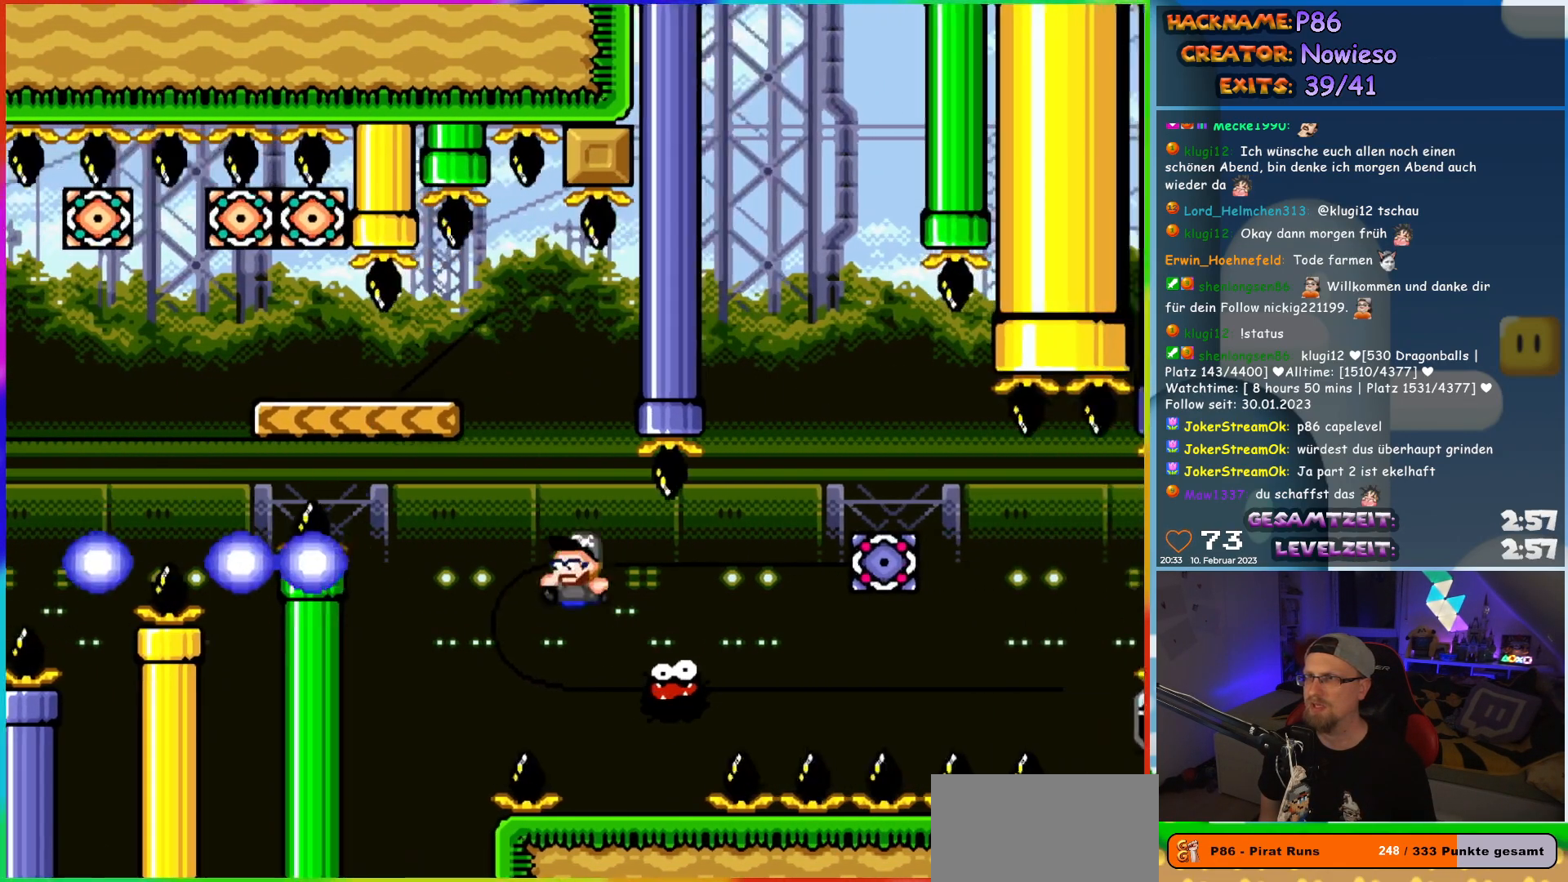
{"dt_ms": 500, "buttons": ["A", "X", "DPAD_RIGHT"], "events": [[33, "DPAD_UP", "down"], [67, "DPAD_LEFT", "up"], [67, "DPAD_RIGHT", "down"], [67, "DPAD_UP", "up"], [283, "A", "down"]]}
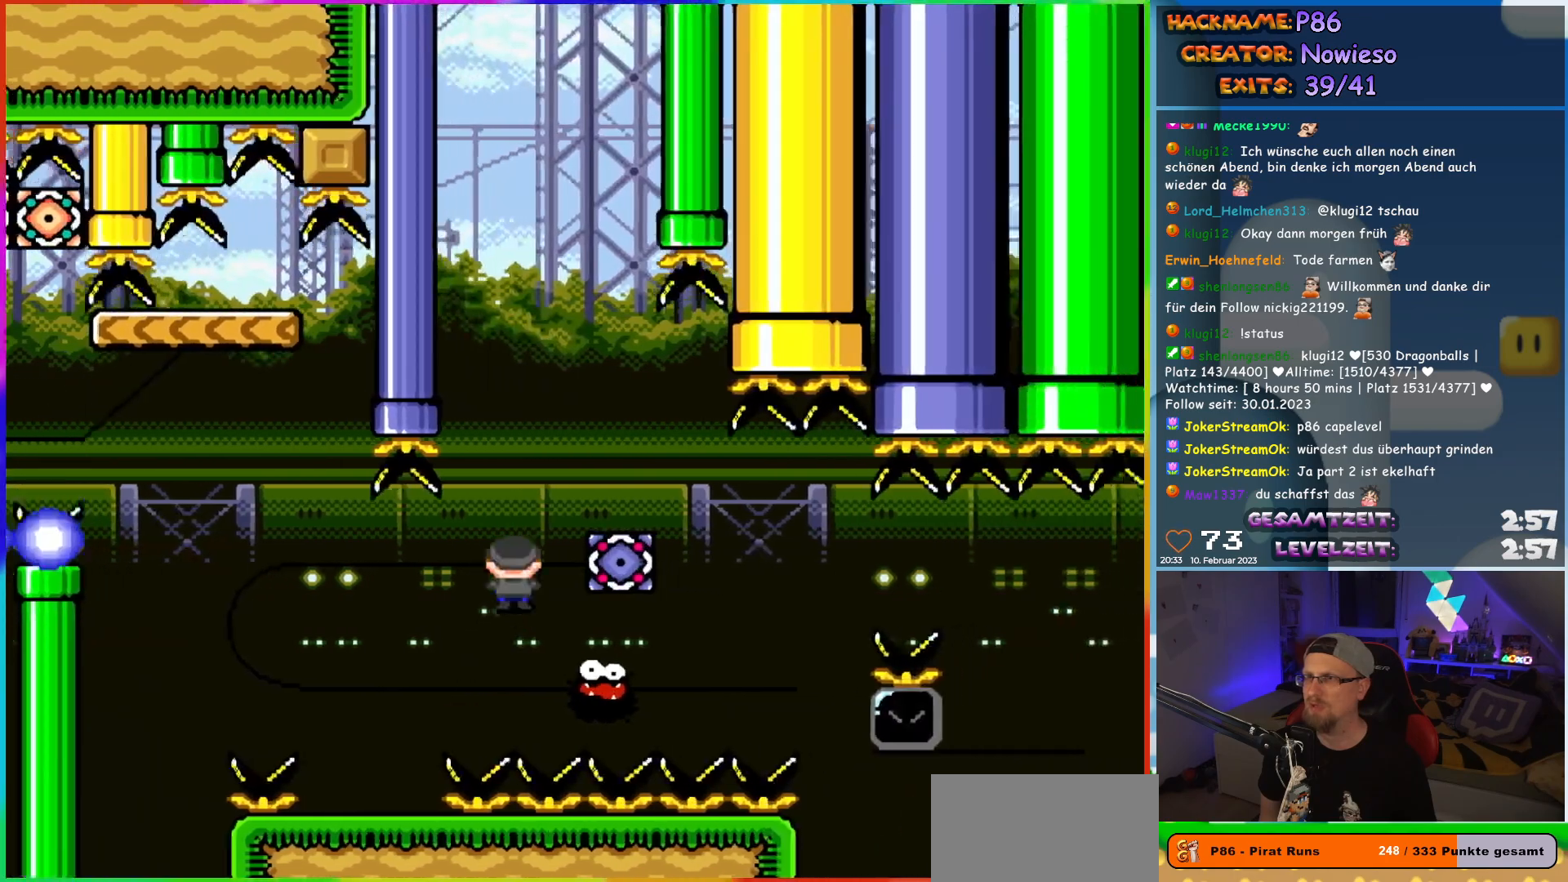
{"dt_ms": 500, "buttons": ["A", "X", "DPAD_RIGHT"], "events": [[283, "A", "up"], [483, "A", "down"]]}
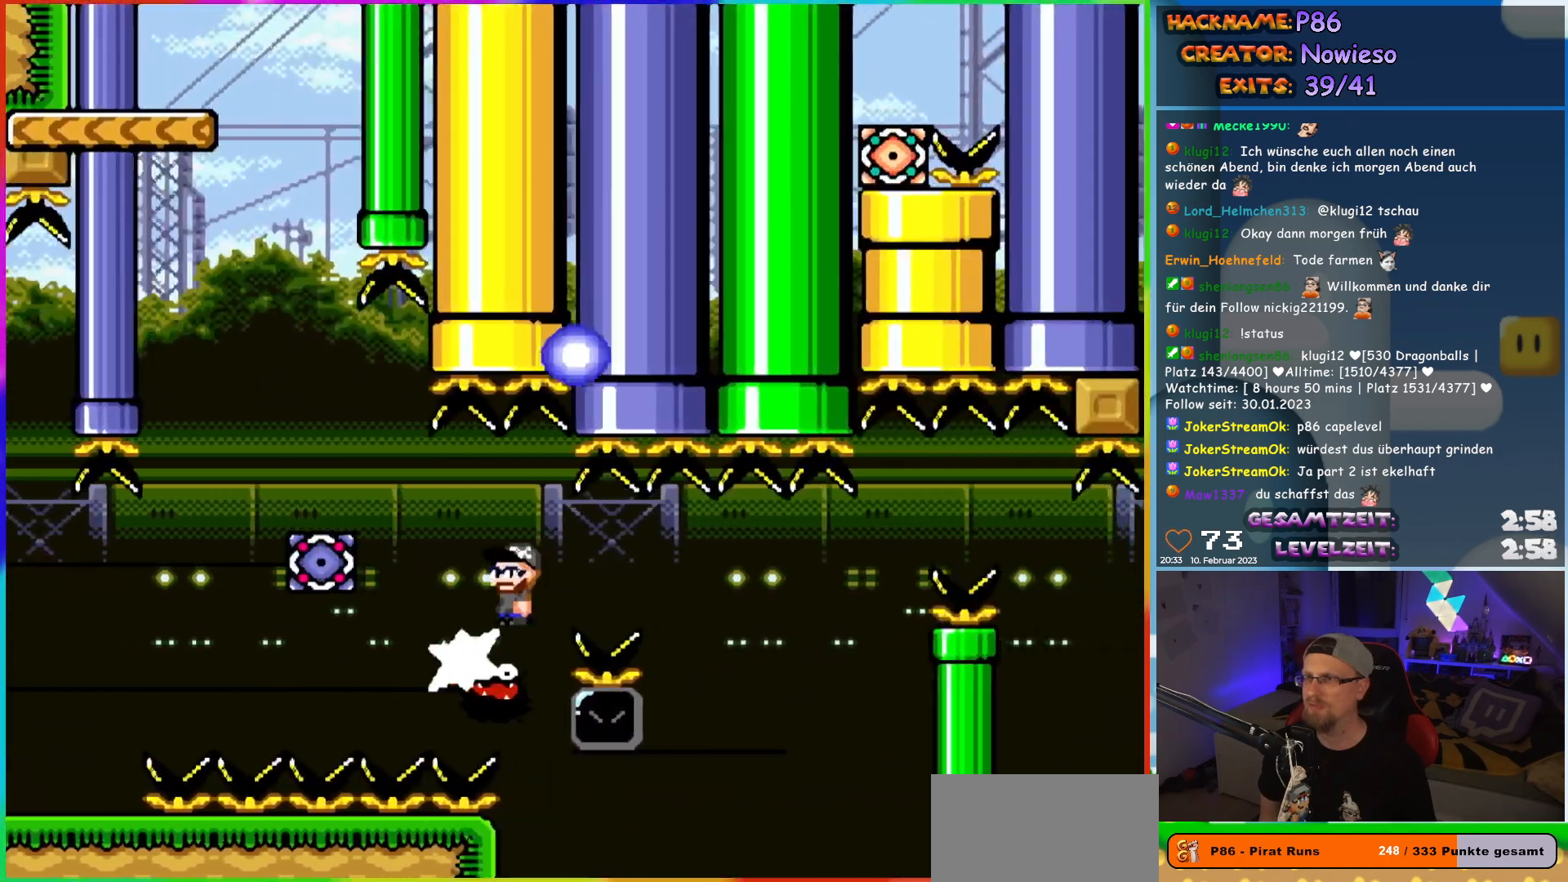
{"dt_ms": 500, "buttons": ["X", "DPAD_RIGHT"], "events": [[300, "DPAD_RIGHT", "up"], [300, "DPAD_UP", "down"], [317, "DPAD_LEFT", "down"], [317, "DPAD_UP", "up"], [367, "DPAD_UP", "down"], [383, "A", "up"], [383, "DPAD_LEFT", "up"], [400, "DPAD_RIGHT", "down"], [400, "DPAD_UP", "up"]]}
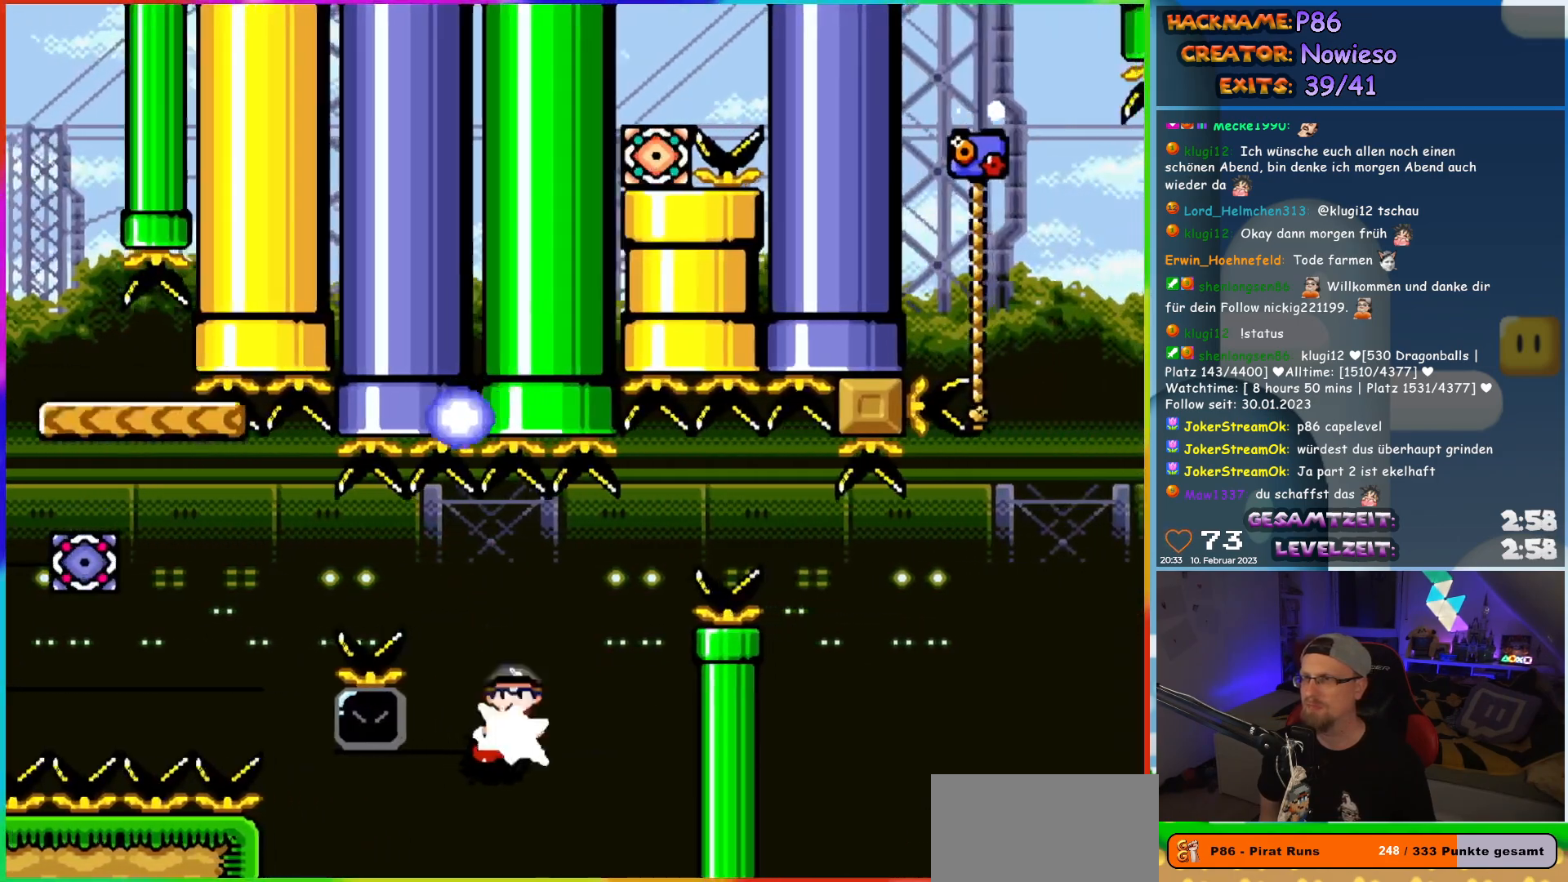
{"dt_ms": 500, "buttons": ["A", "X", "DPAD_LEFT"], "events": [[250, "DPAD_LEFT", "down"], [250, "DPAD_RIGHT", "up"], [250, "DPAD_UP", "down"], [267, "DPAD_UP", "up"], [417, "A", "down"]]}
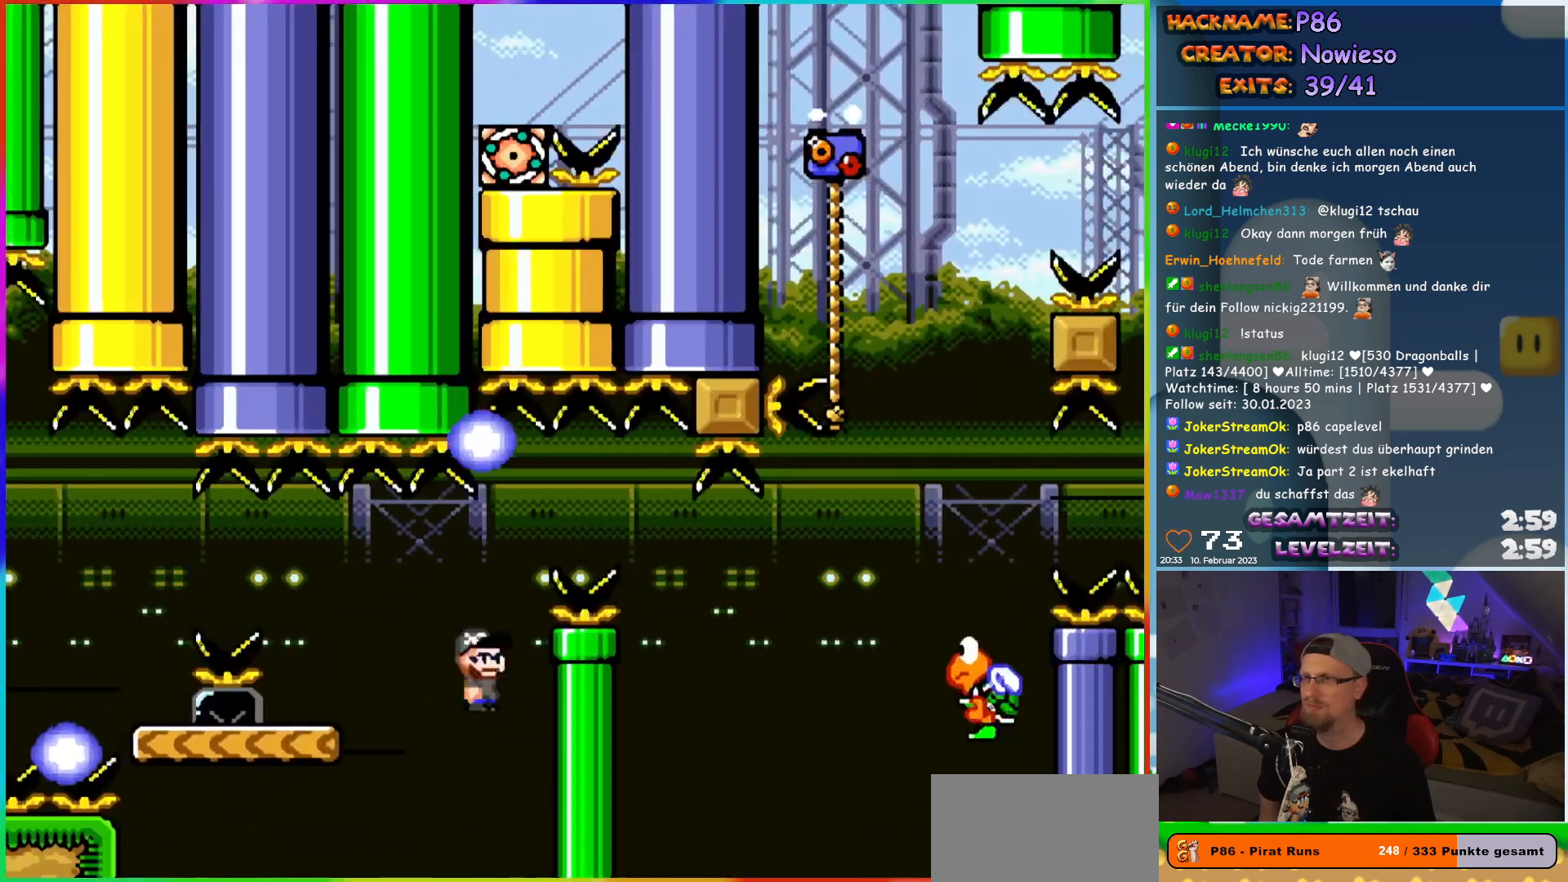
{"dt_ms": 500, "buttons": ["Y", "DPAD_RIGHT"], "events": [[283, "DPAD_UP", "down"], [317, "DPAD_LEFT", "up"], [333, "A", "up"], [333, "DPAD_RIGHT", "down"], [333, "DPAD_UP", "up"], [367, "X", "up"], [367, "Y", "down"]]}
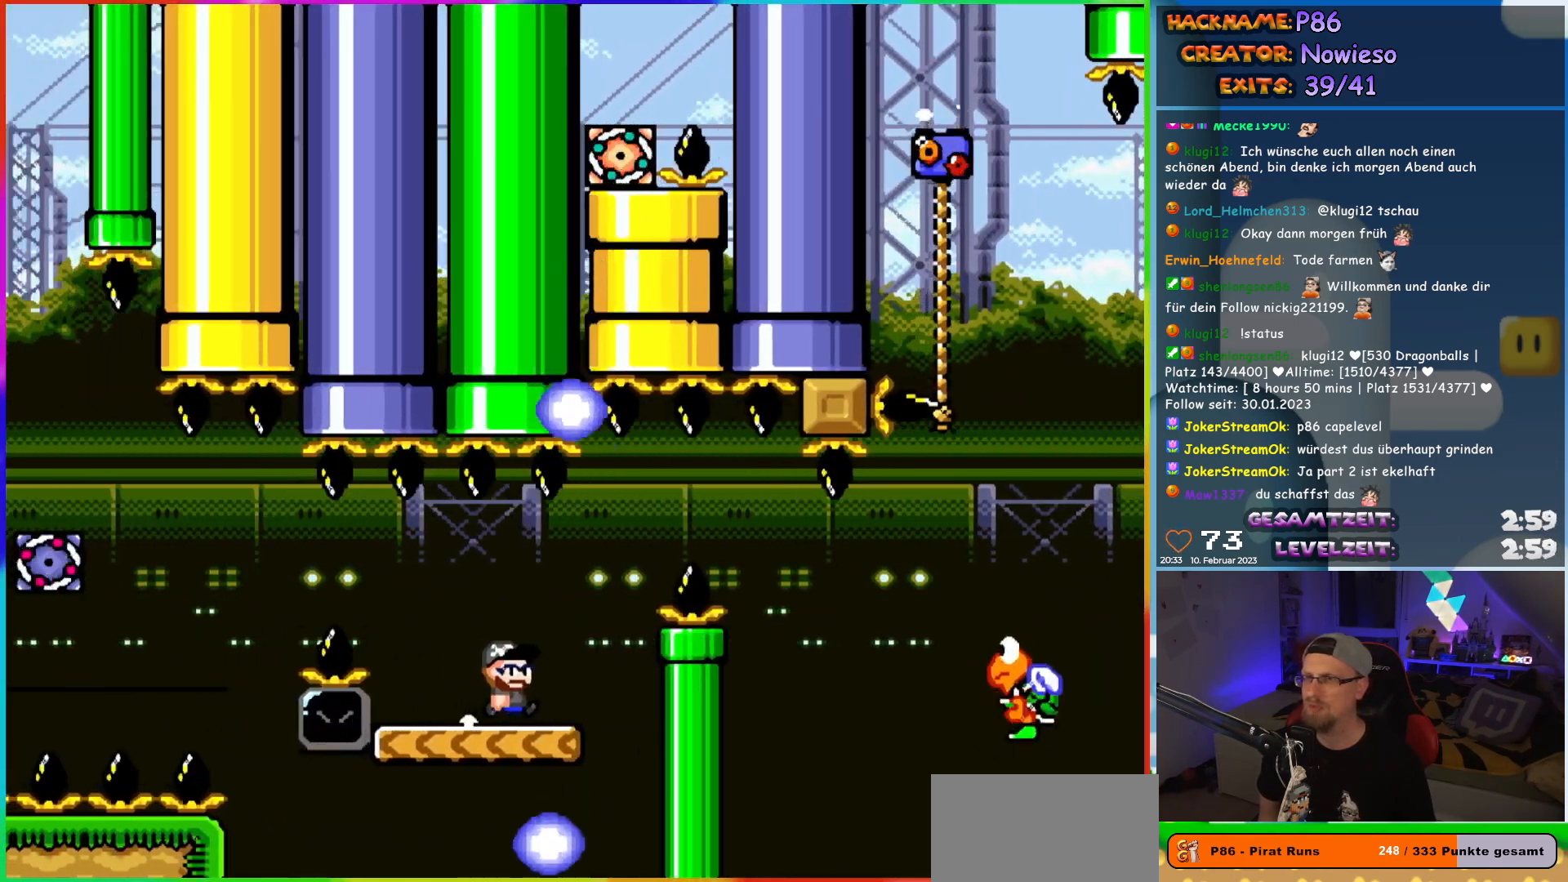
{"dt_ms": 500, "buttons": ["B", "Y", "DPAD_RIGHT"], "events": [[100, "B", "down"], [183, "B", "up"], [367, "B", "down"]]}
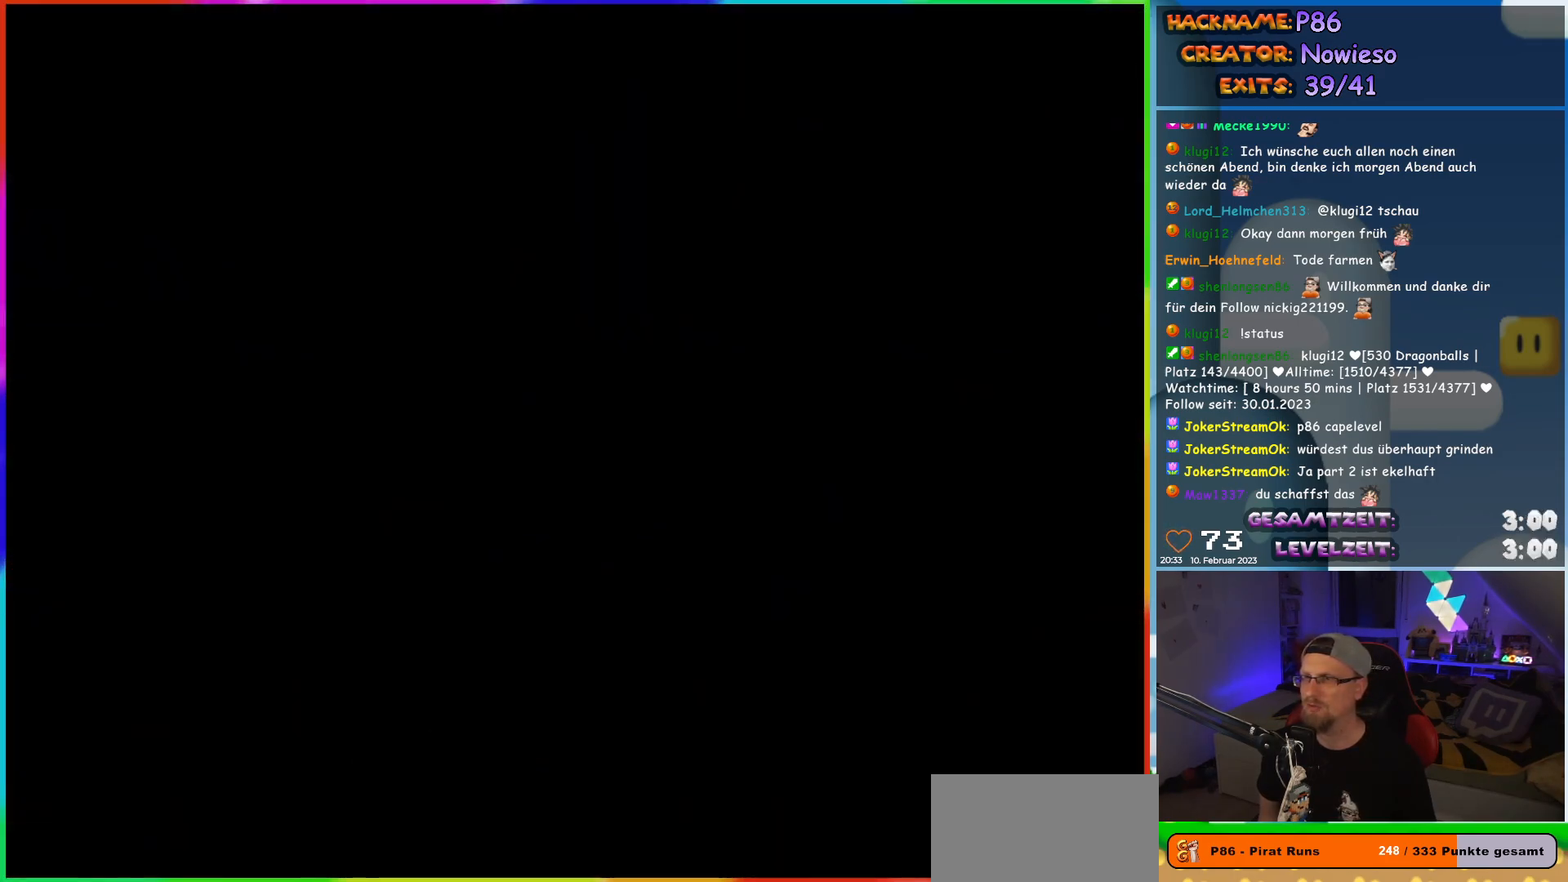
{"dt_ms": 500, "buttons": [], "events": [[117, "B", "up"], [133, "DPAD_RIGHT", "up"], [200, "Y", "up"]]}
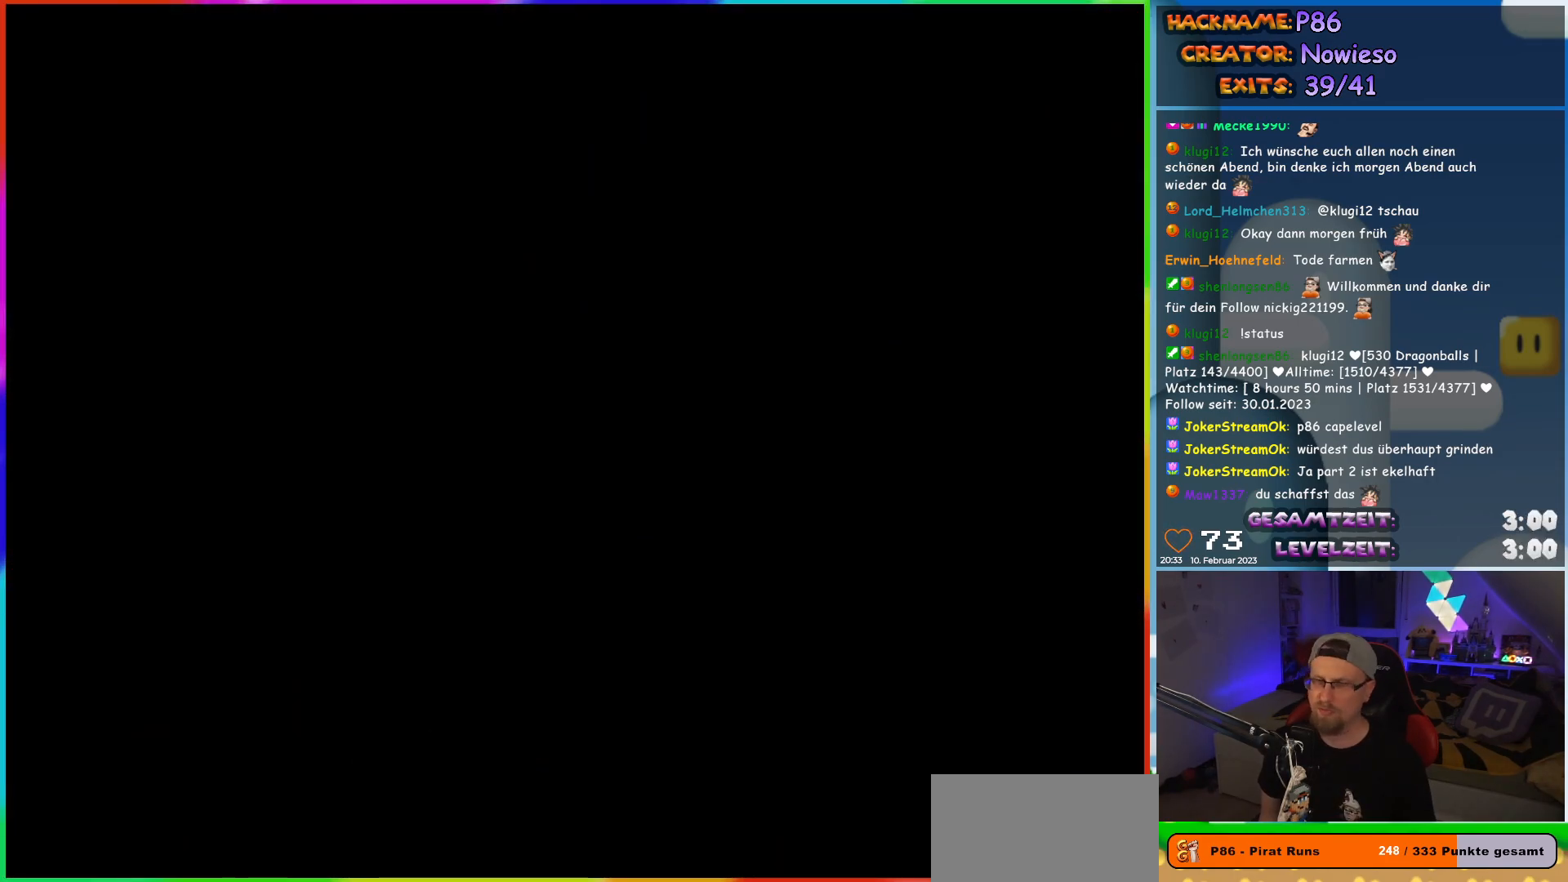
{"dt_ms": 500, "buttons": [], "events": []}
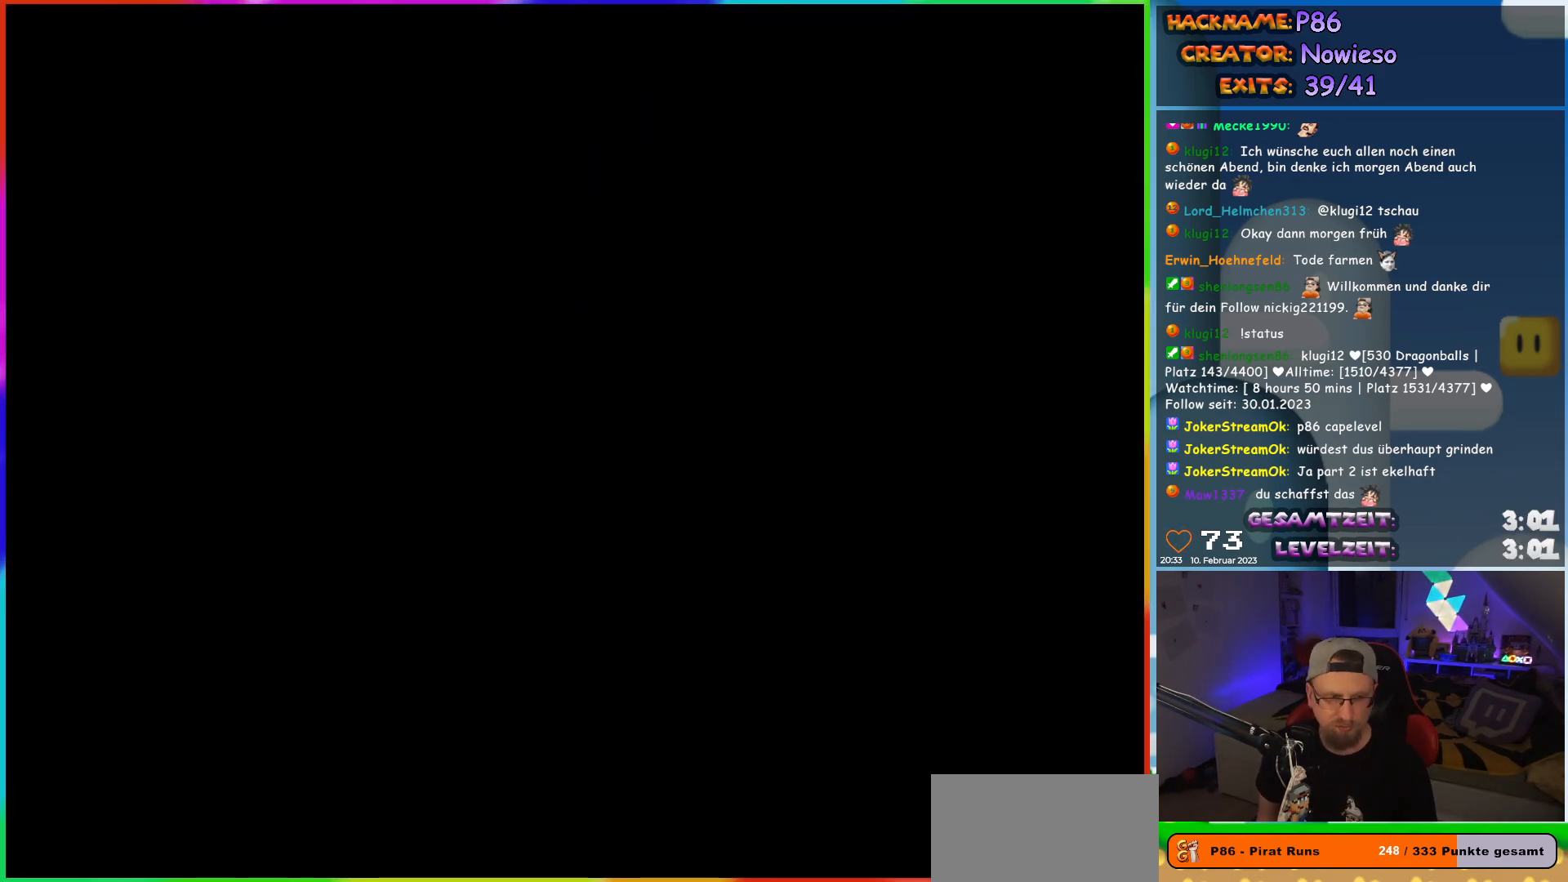
{"dt_ms": 500, "buttons": [], "events": []}
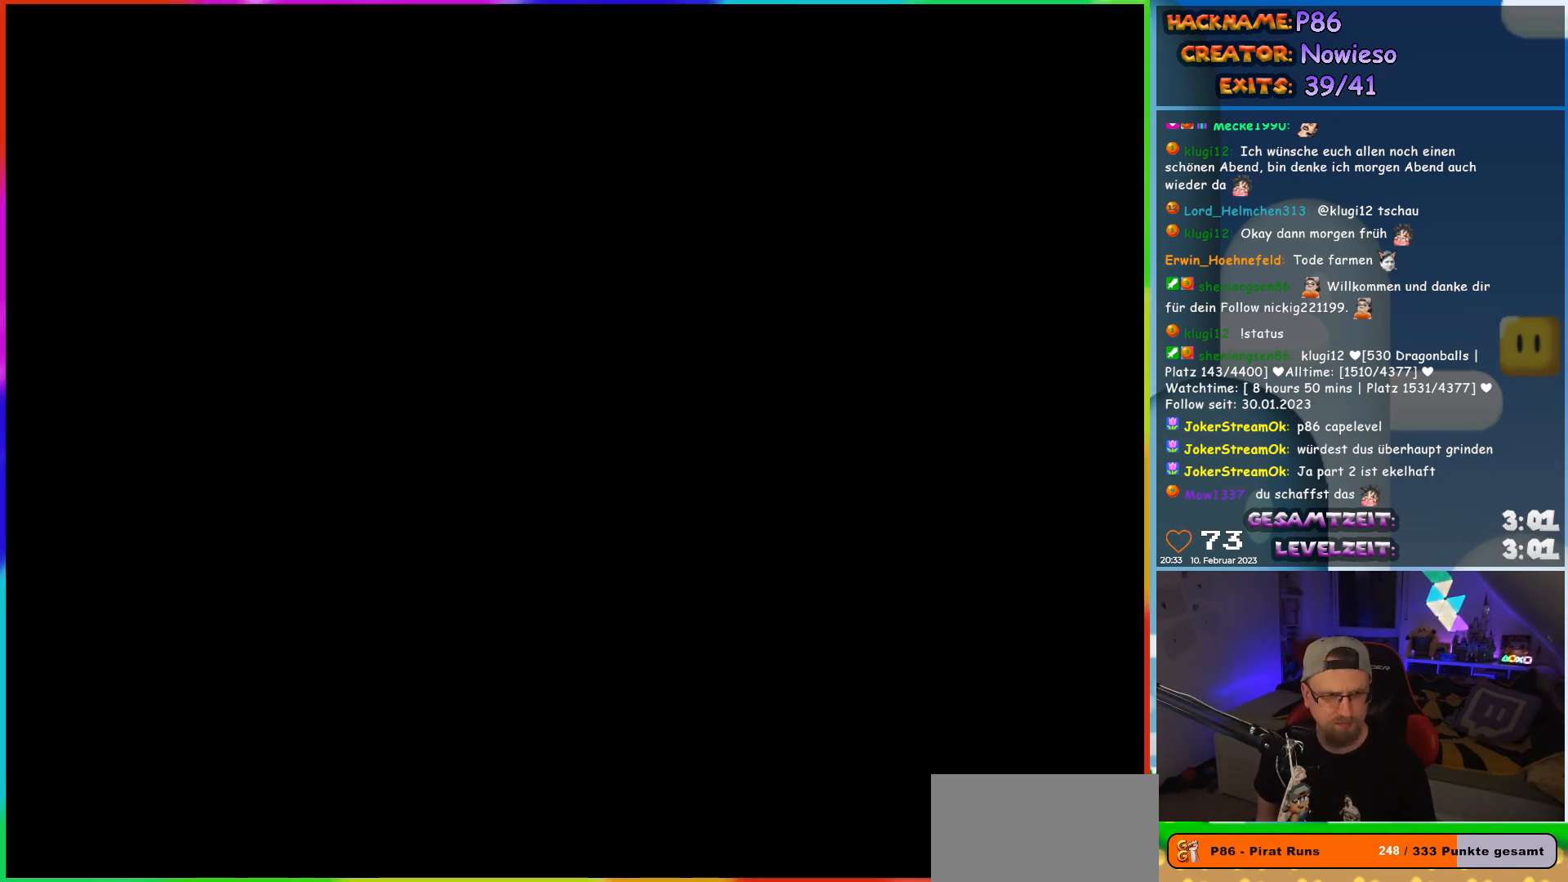
{"dt_ms": 500, "buttons": ["X"], "events": [[233, "X", "down"], [267, "DPAD_RIGHT", "down"], [383, "DPAD_RIGHT", "up"]]}
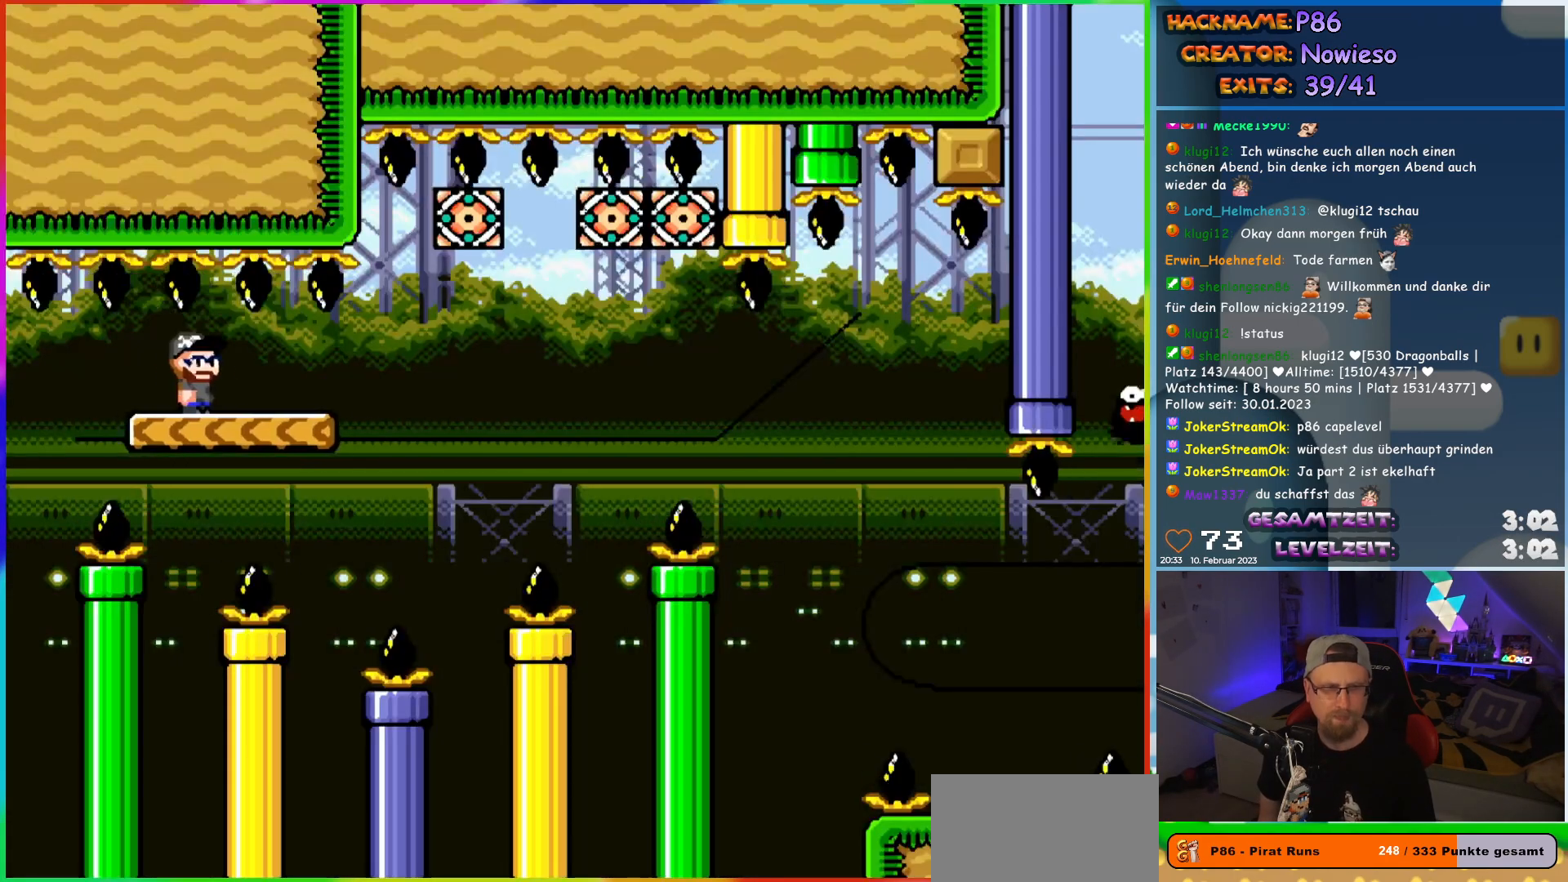
{"dt_ms": 500, "buttons": ["X"], "events": []}
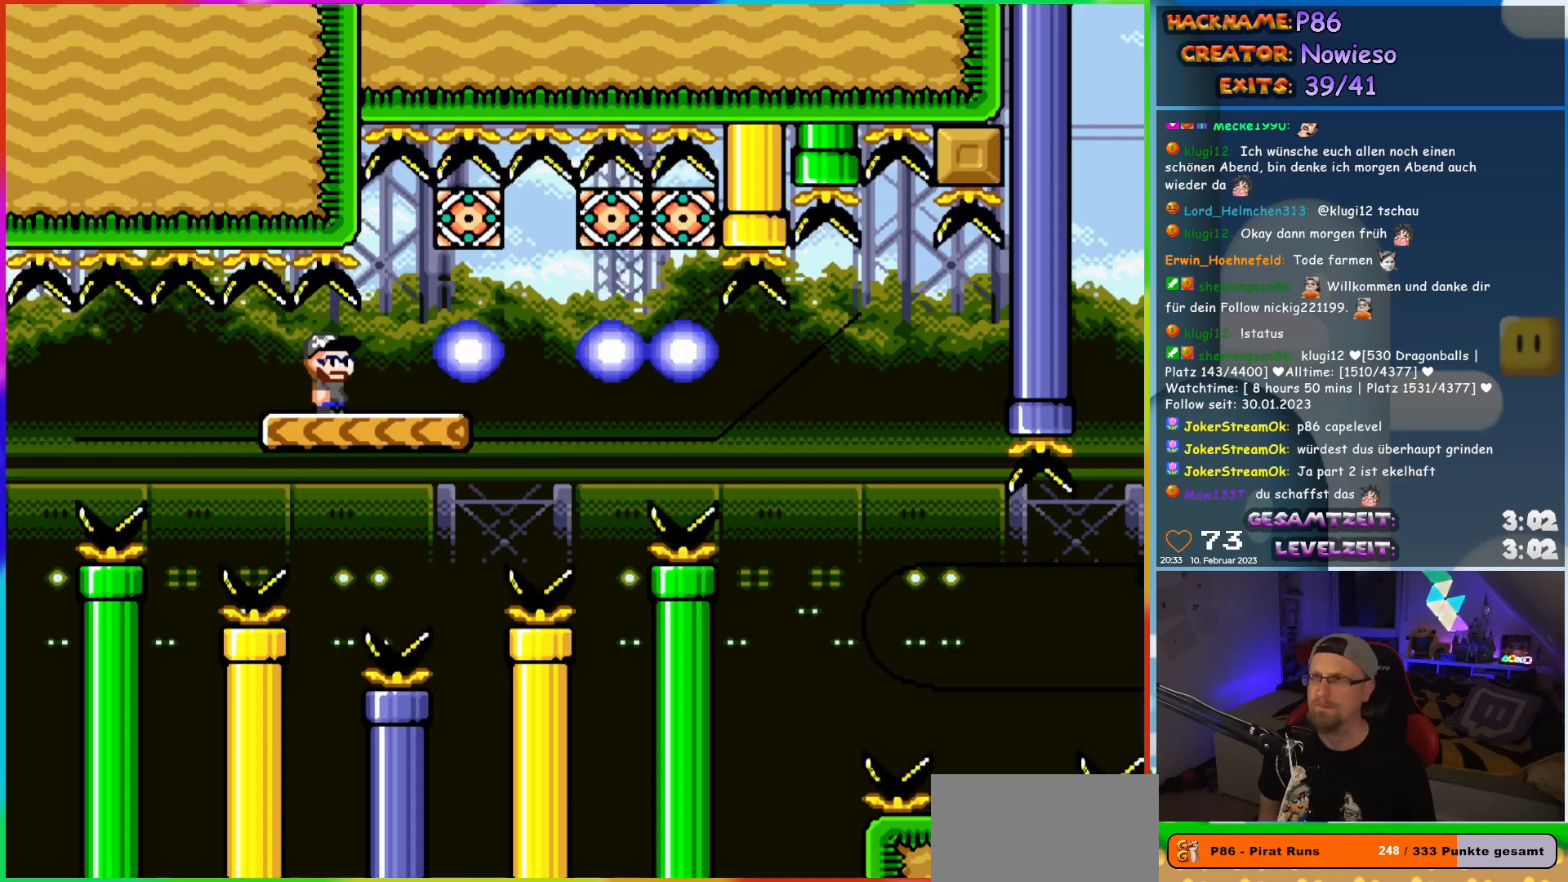
{"dt_ms": 500, "buttons": ["X", "DPAD_LEFT"], "events": [[83, "DPAD_RIGHT", "down"], [333, "DPAD_RIGHT", "up"], [367, "DPAD_LEFT", "down"]]}
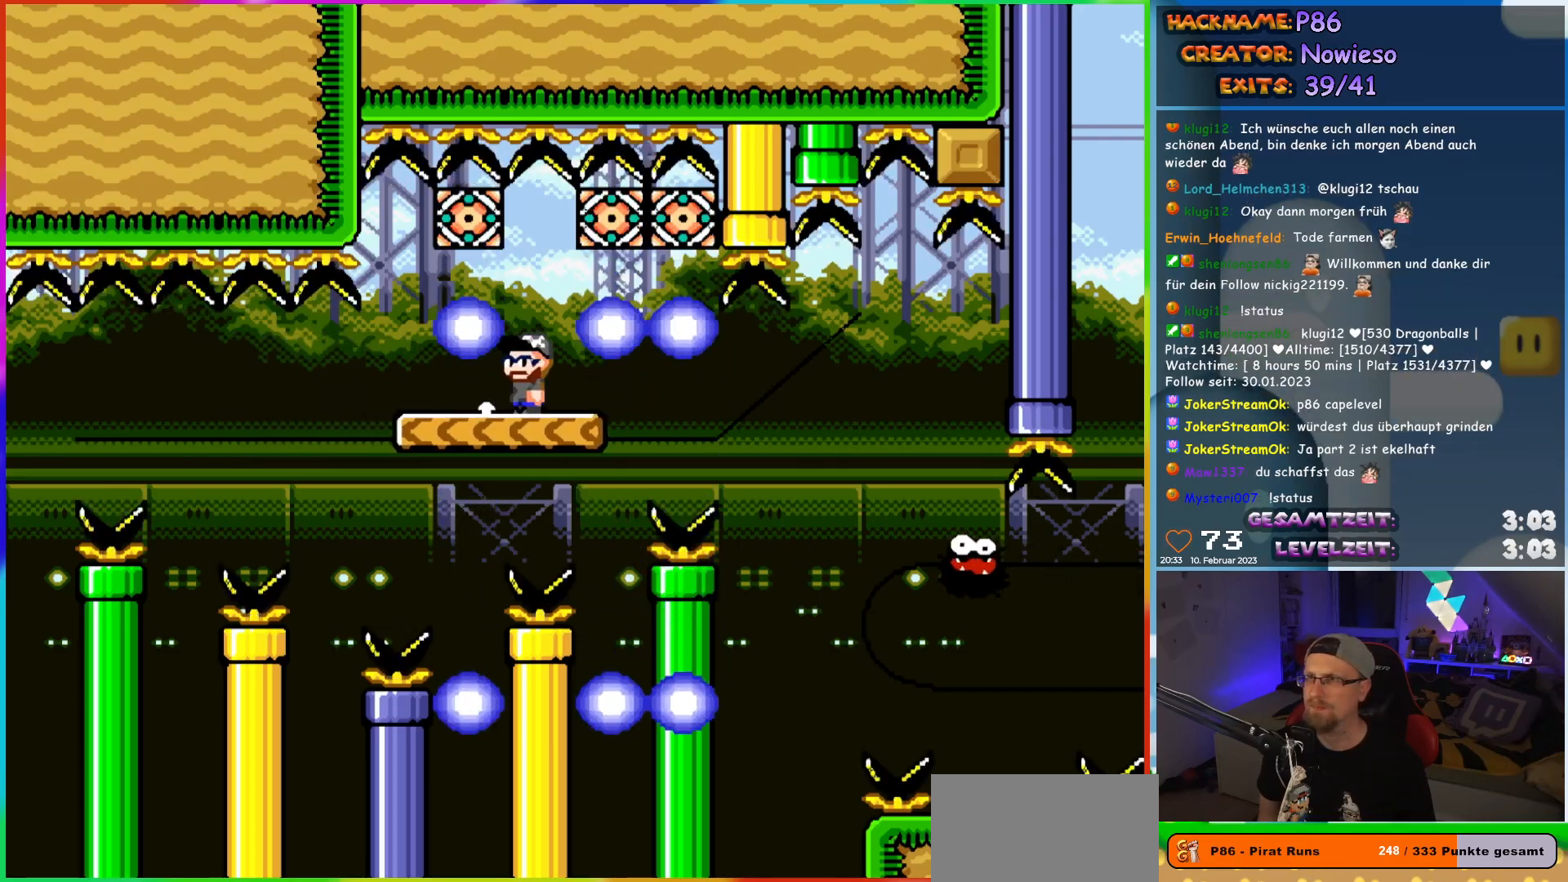
{"dt_ms": 1000, "buttons": ["X", "DPAD_RIGHT"]}